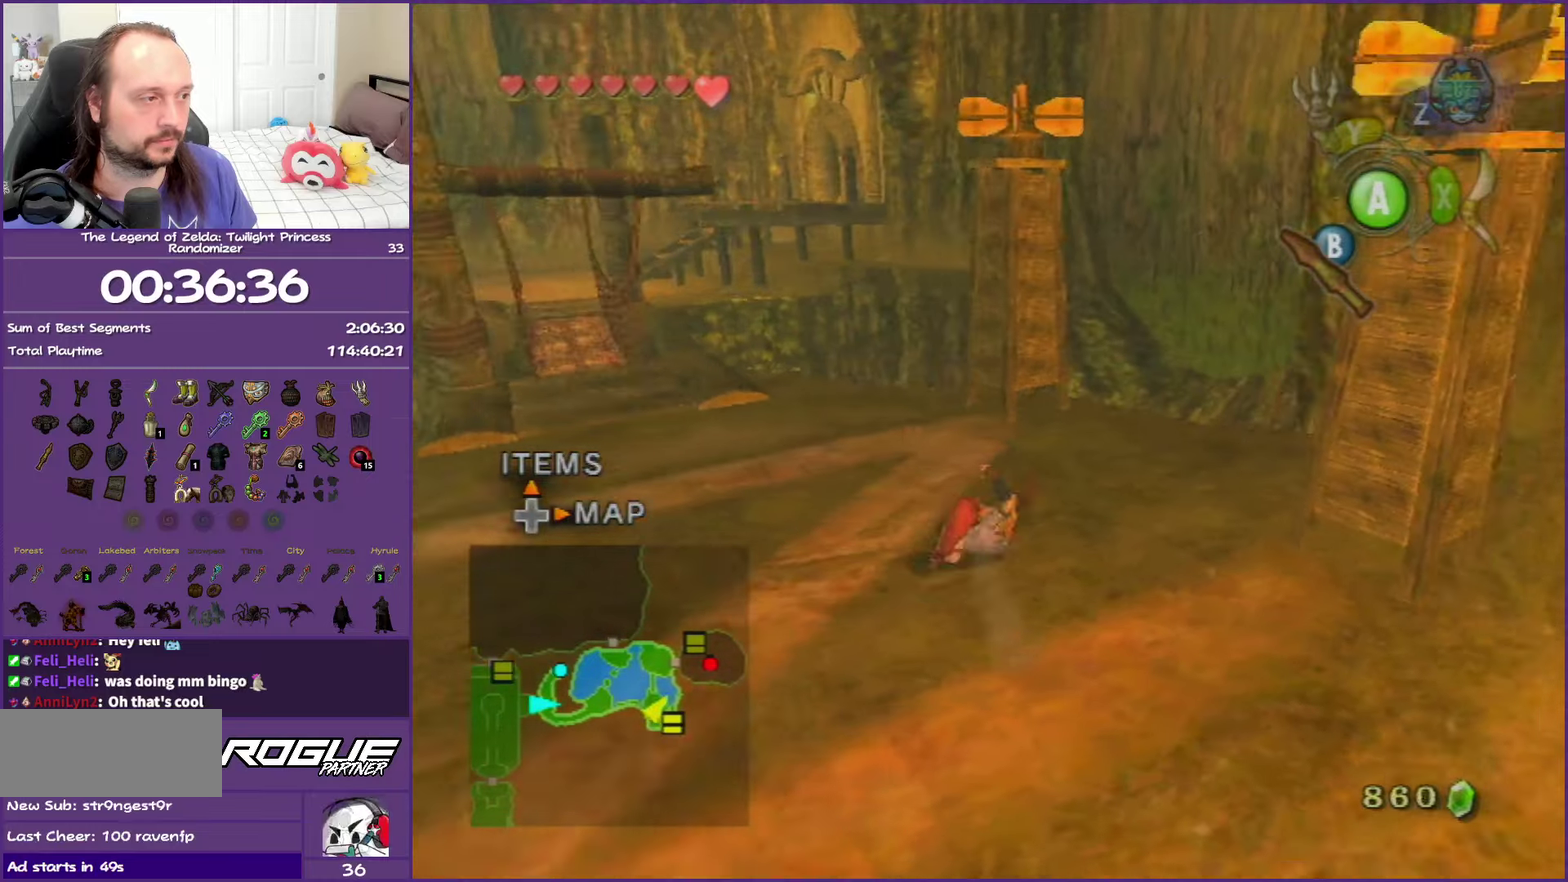
Gameplay with a controller (Nintendo layout); each line is a JSON object with the inputs held at the frame after it. "events" lists button and stick changes between this image and that frame as [ms after this image, input, new state], when the widget could be followed in between. This overlay highlights the sticks when they move; stick clicks (L3 R3) are not distinguishable. Not read: L3 R3.
{"buttons": ["A"], "left_stick": "up", "right_stick": "center", "events": [[33, "right_stick", "center"], [267, "A", "down"], [283, "left_stick", "up"], [367, "A", "up"], [467, "A", "down"]]}
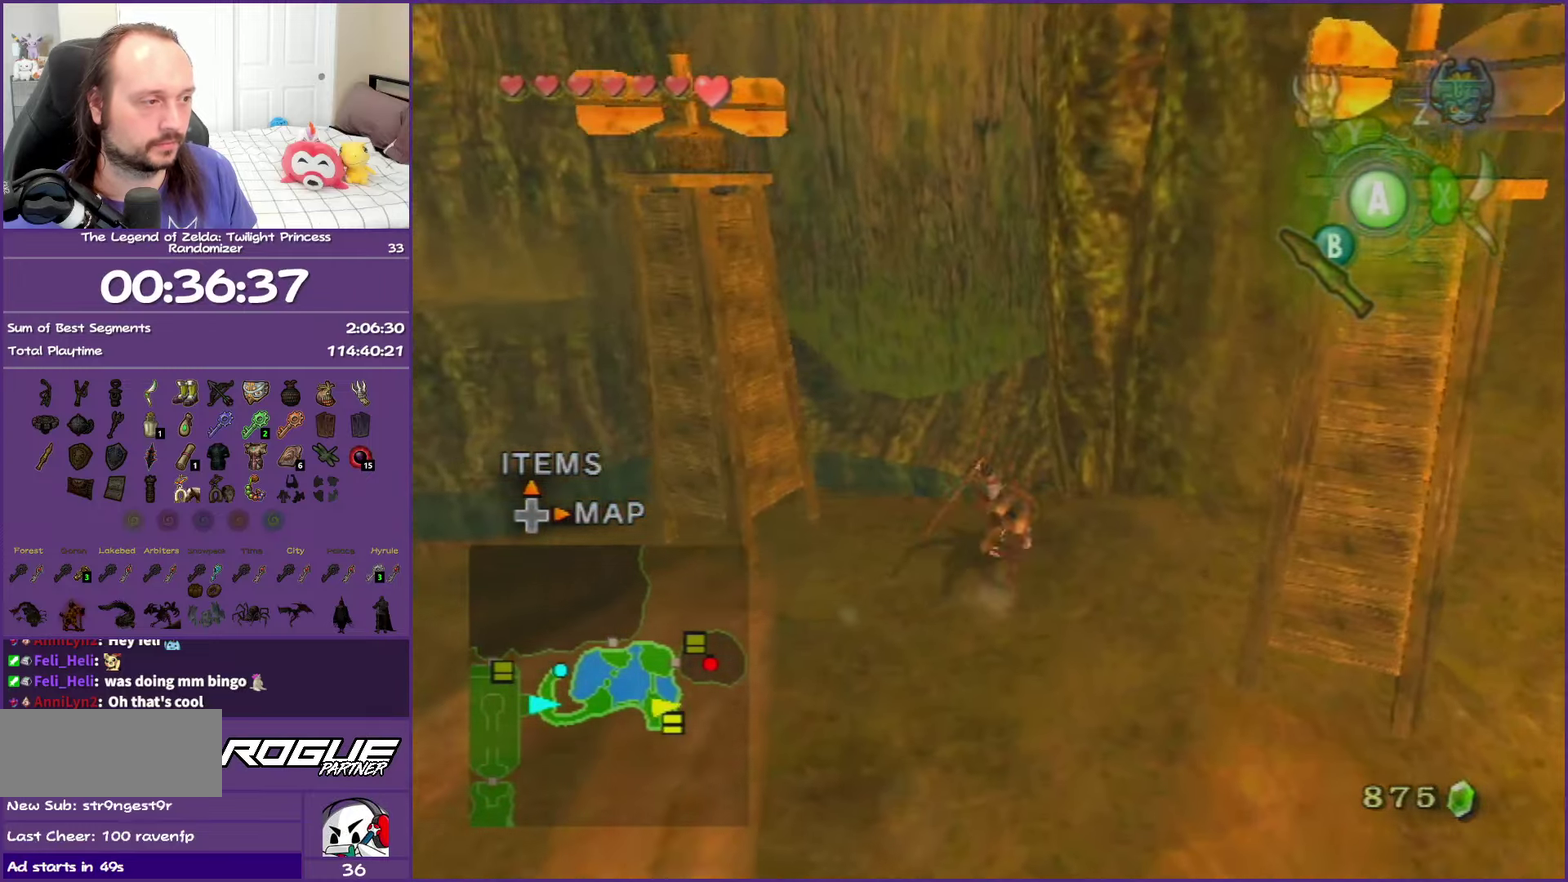
{"buttons": [], "left_stick": "center", "right_stick": "center", "events": [[67, "A", "up"], [483, "left_stick", "center"]]}
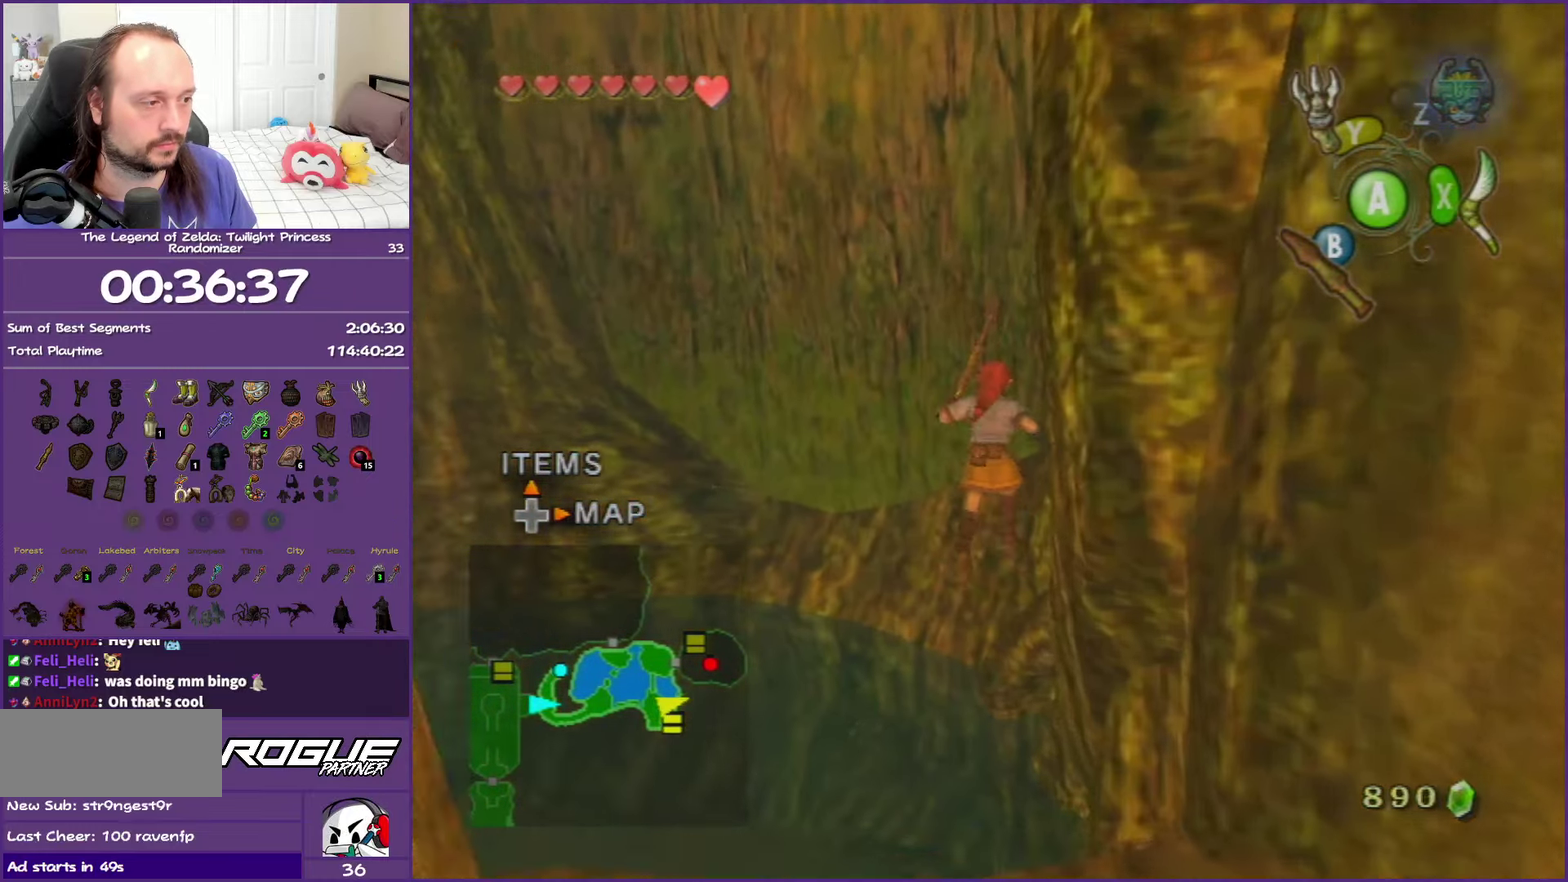
{"buttons": [], "left_stick": "right", "right_stick": "center", "events": [[50, "right_stick", "left"], [267, "right_stick", "center"], [300, "left_stick", "down-right"], [467, "left_stick", "right"]]}
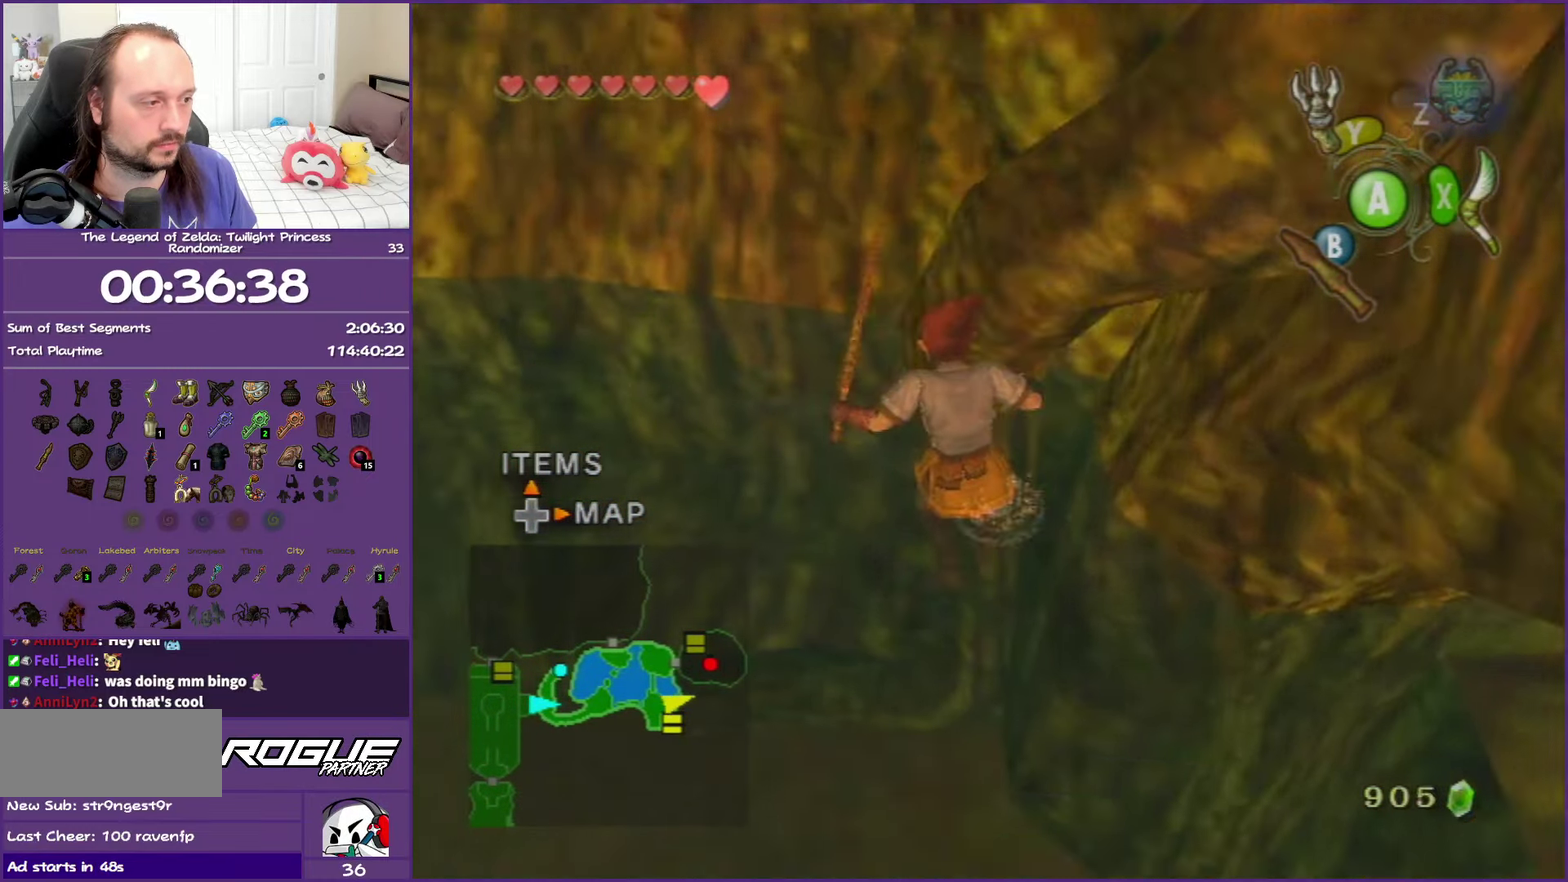
{"buttons": [], "left_stick": "down-right", "right_stick": "left", "events": [[33, "left_stick", "up-right"], [217, "left_stick", "right"], [267, "left_stick", "down-right"], [333, "right_stick", "left"]]}
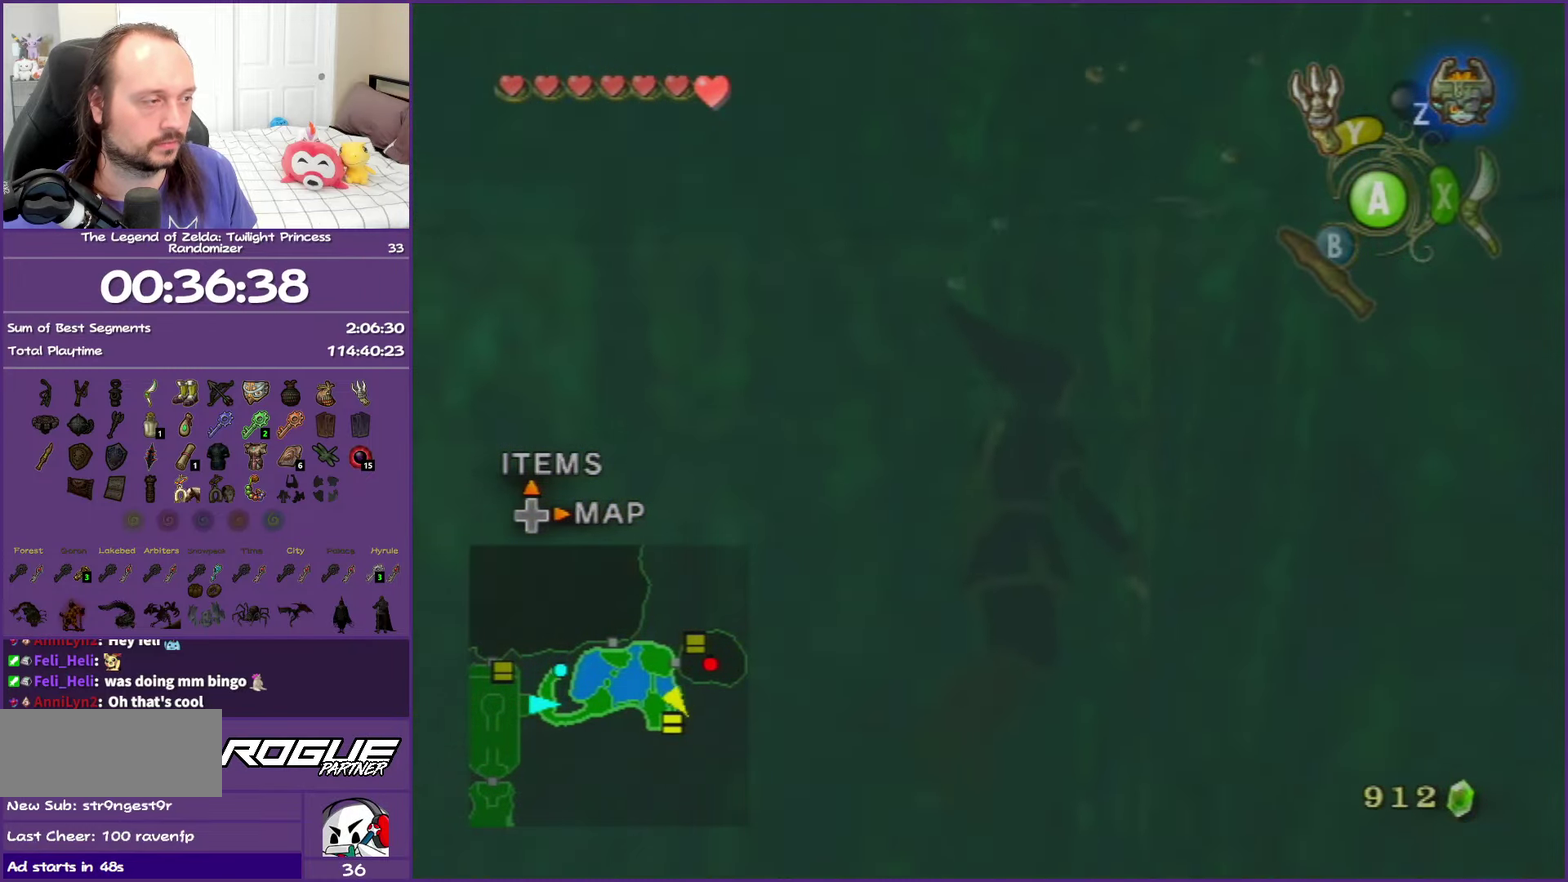
{"buttons": [], "left_stick": "up-right", "right_stick": "center", "events": [[167, "right_stick", "center"], [267, "left_stick", "right"], [400, "left_stick", "up-right"]]}
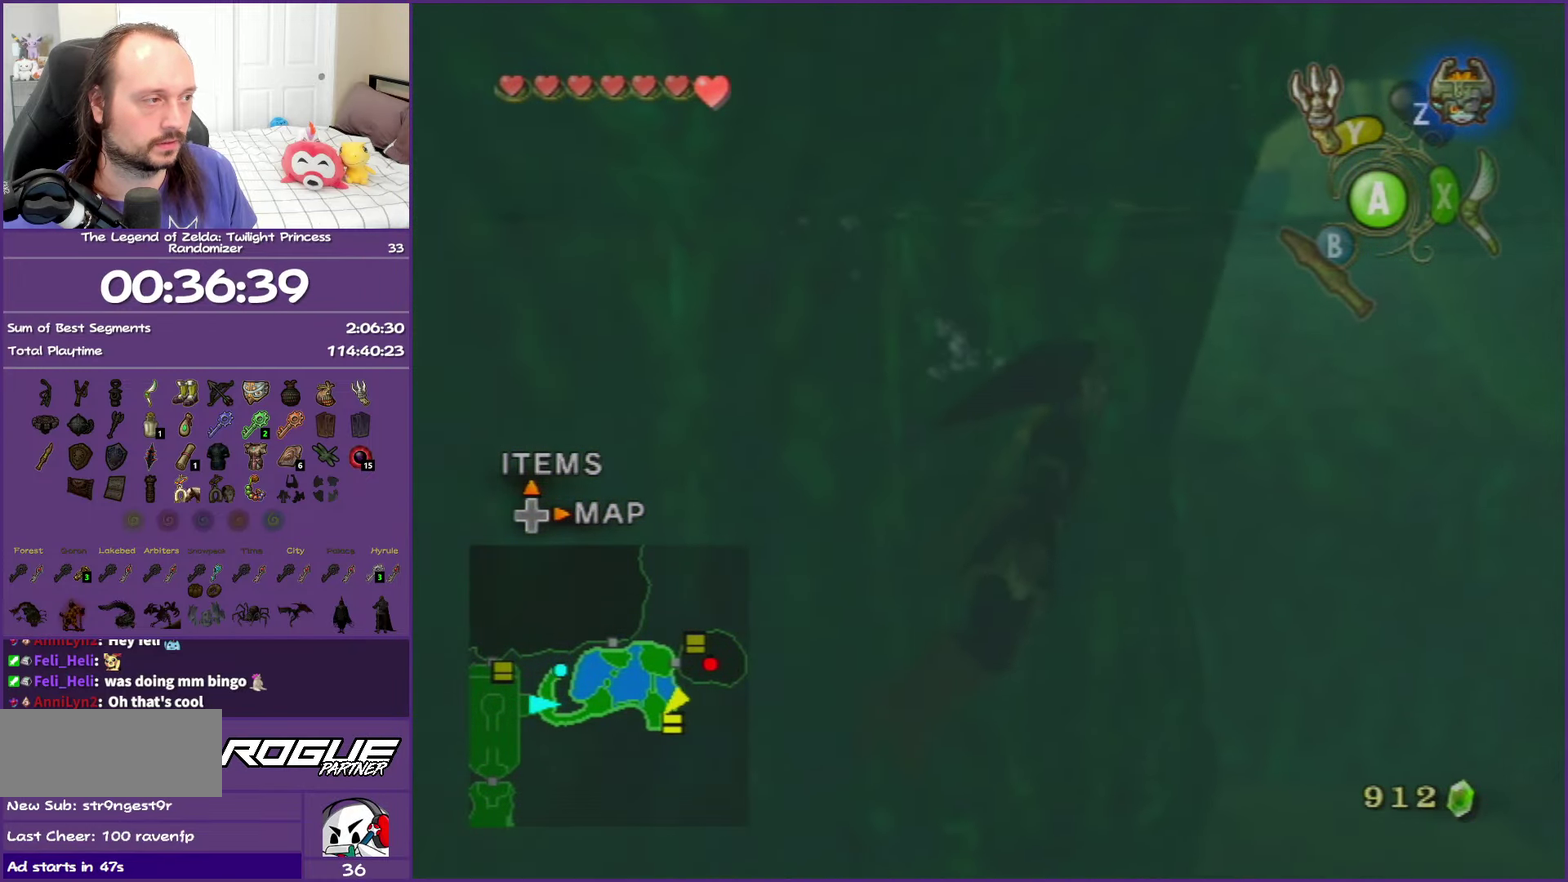
{"buttons": [], "left_stick": "up-right", "right_stick": "center", "events": []}
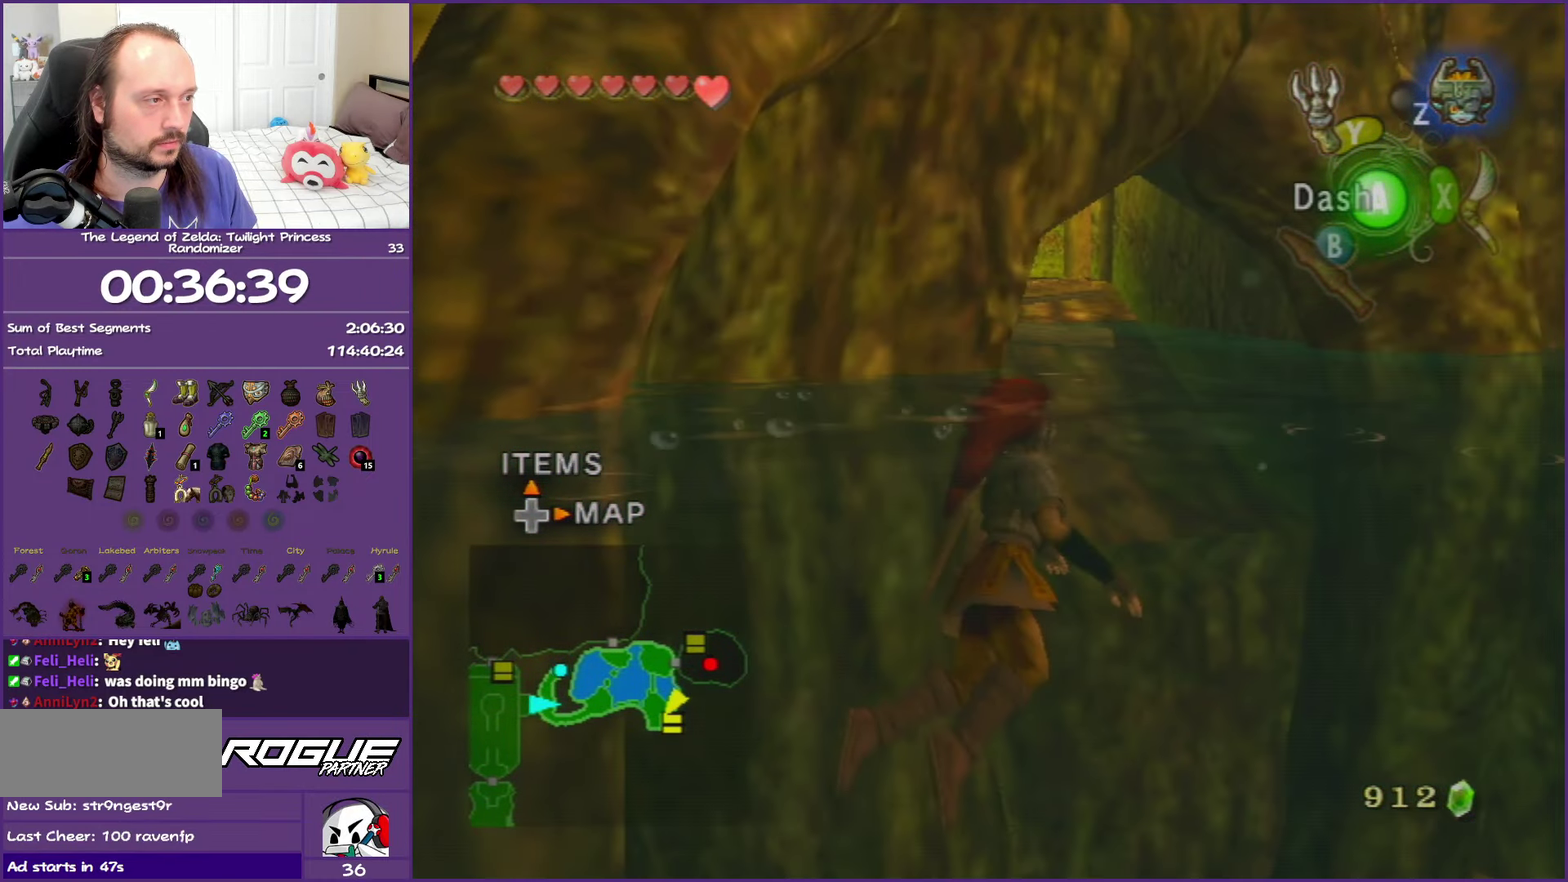
{"buttons": [], "left_stick": "up-left", "right_stick": "center", "events": [[100, "left_stick", "up"], [483, "left_stick", "up-left"]]}
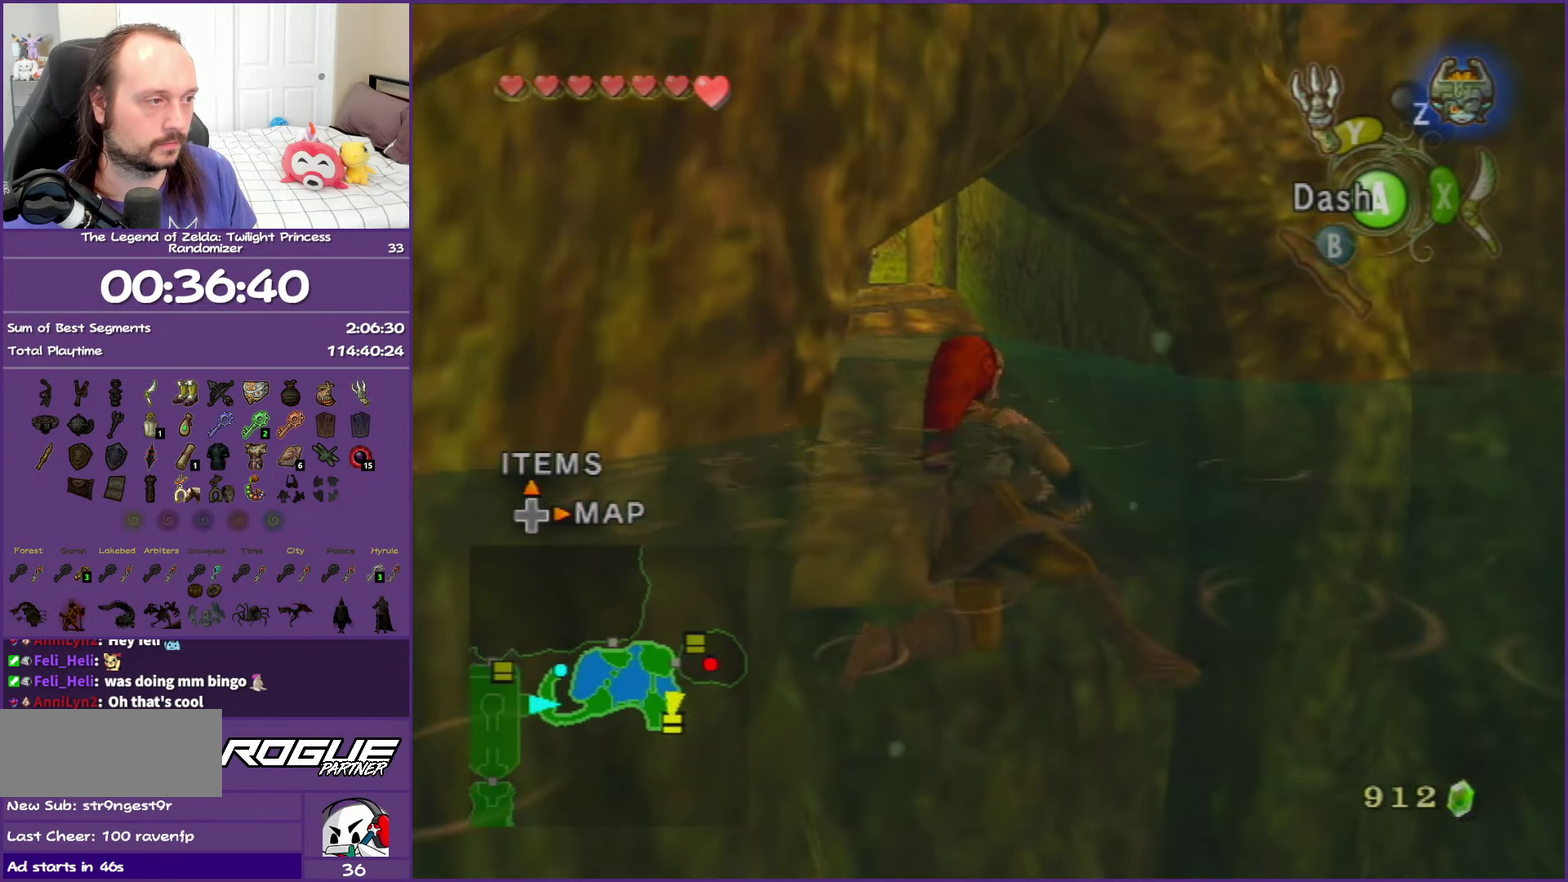
{"buttons": [], "left_stick": "up", "right_stick": "center", "events": [[433, "left_stick", "up"]]}
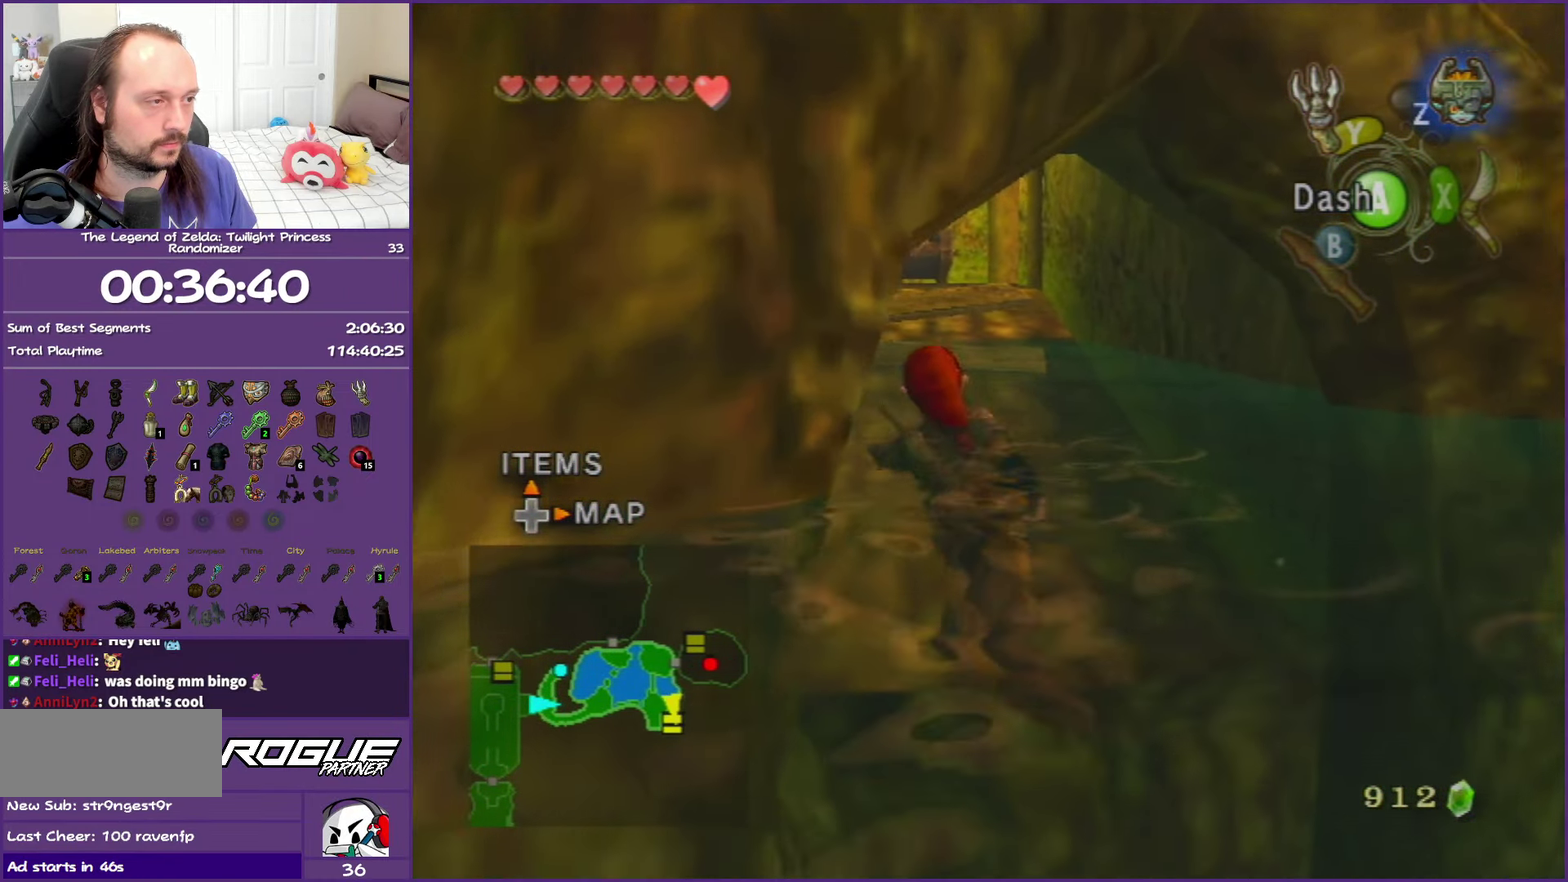
{"buttons": [], "left_stick": "up", "right_stick": "center", "events": [[333, "A", "down"], [433, "A", "up"]]}
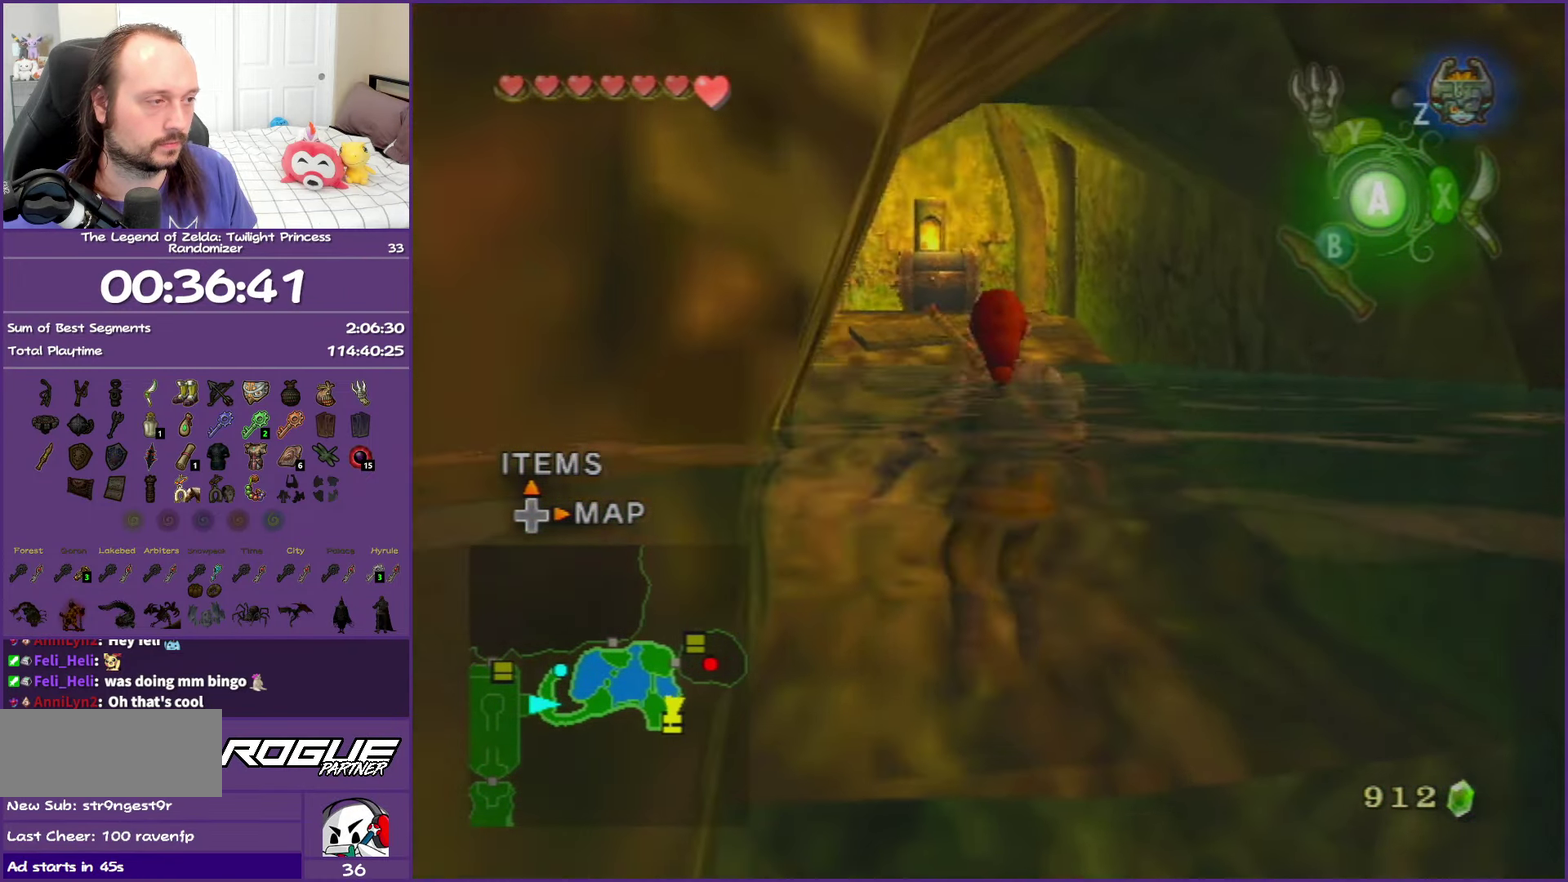
{"buttons": [], "left_stick": "up", "right_stick": "center", "events": [[17, "A", "down"], [133, "A", "up"]]}
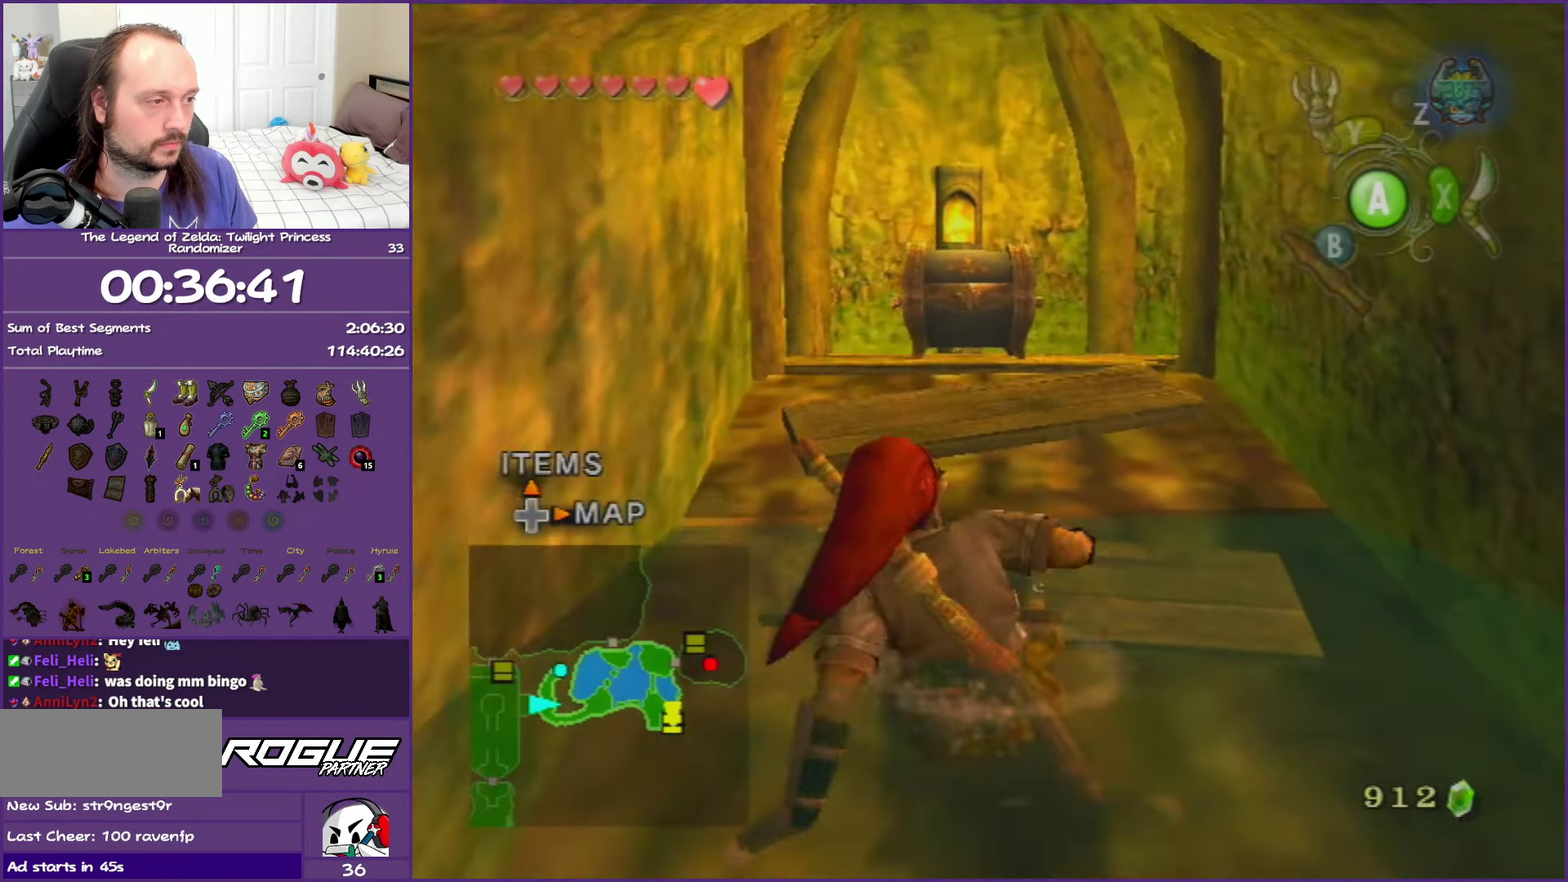
{"buttons": [], "left_stick": "up", "right_stick": "center", "events": []}
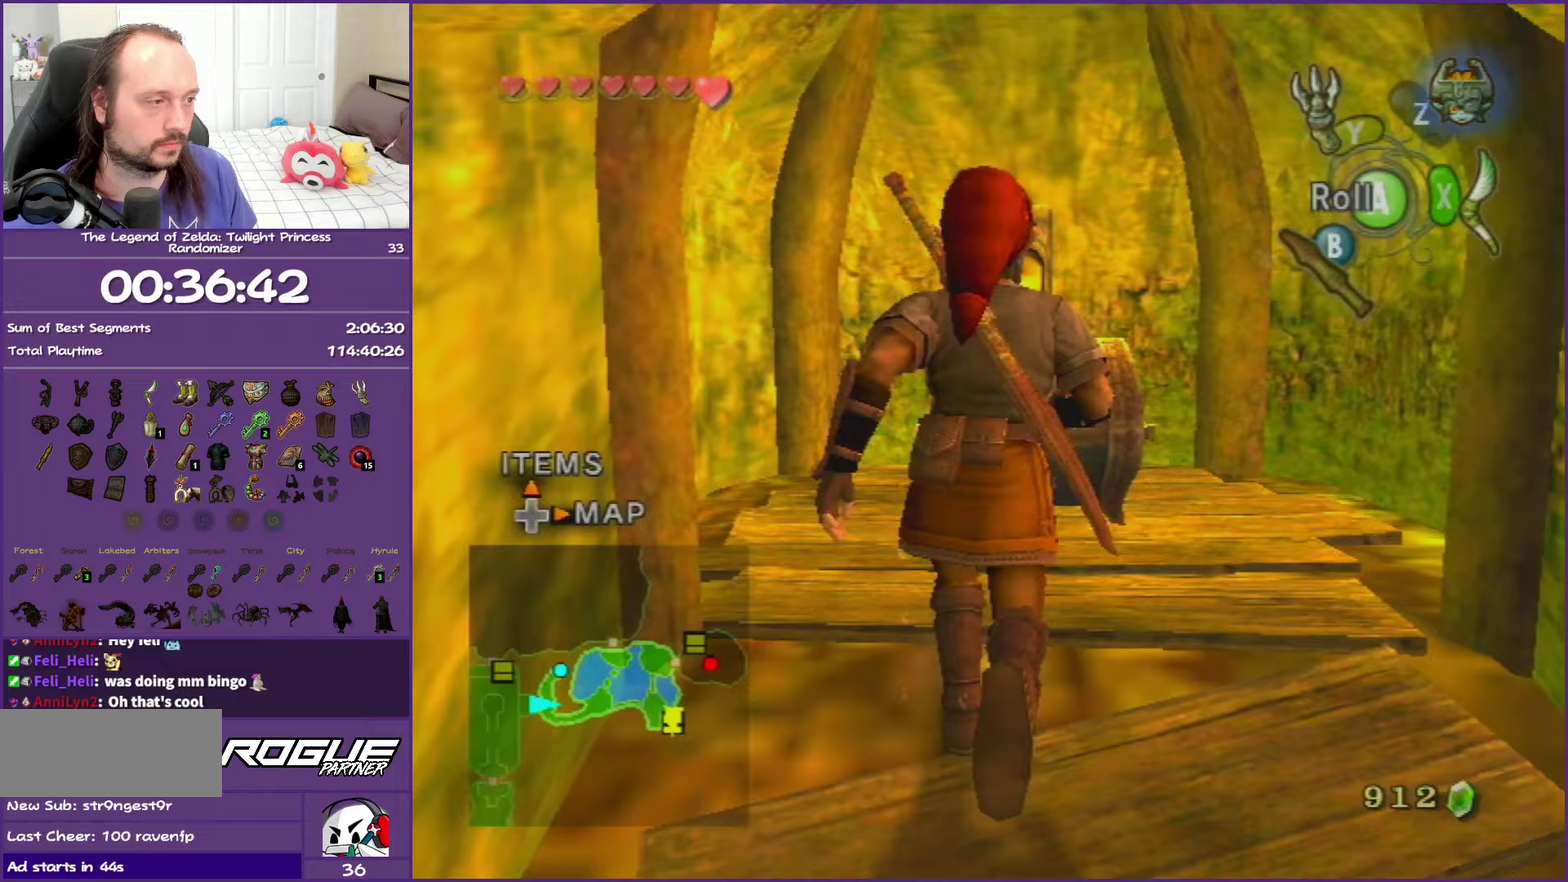
{"buttons": ["A"], "left_stick": "center", "right_stick": "center", "events": [[200, "left_stick", "up-right"], [250, "A", "down"], [283, "left_stick", "down-right"], [350, "A", "up"], [417, "A", "down"], [417, "left_stick", "center"]]}
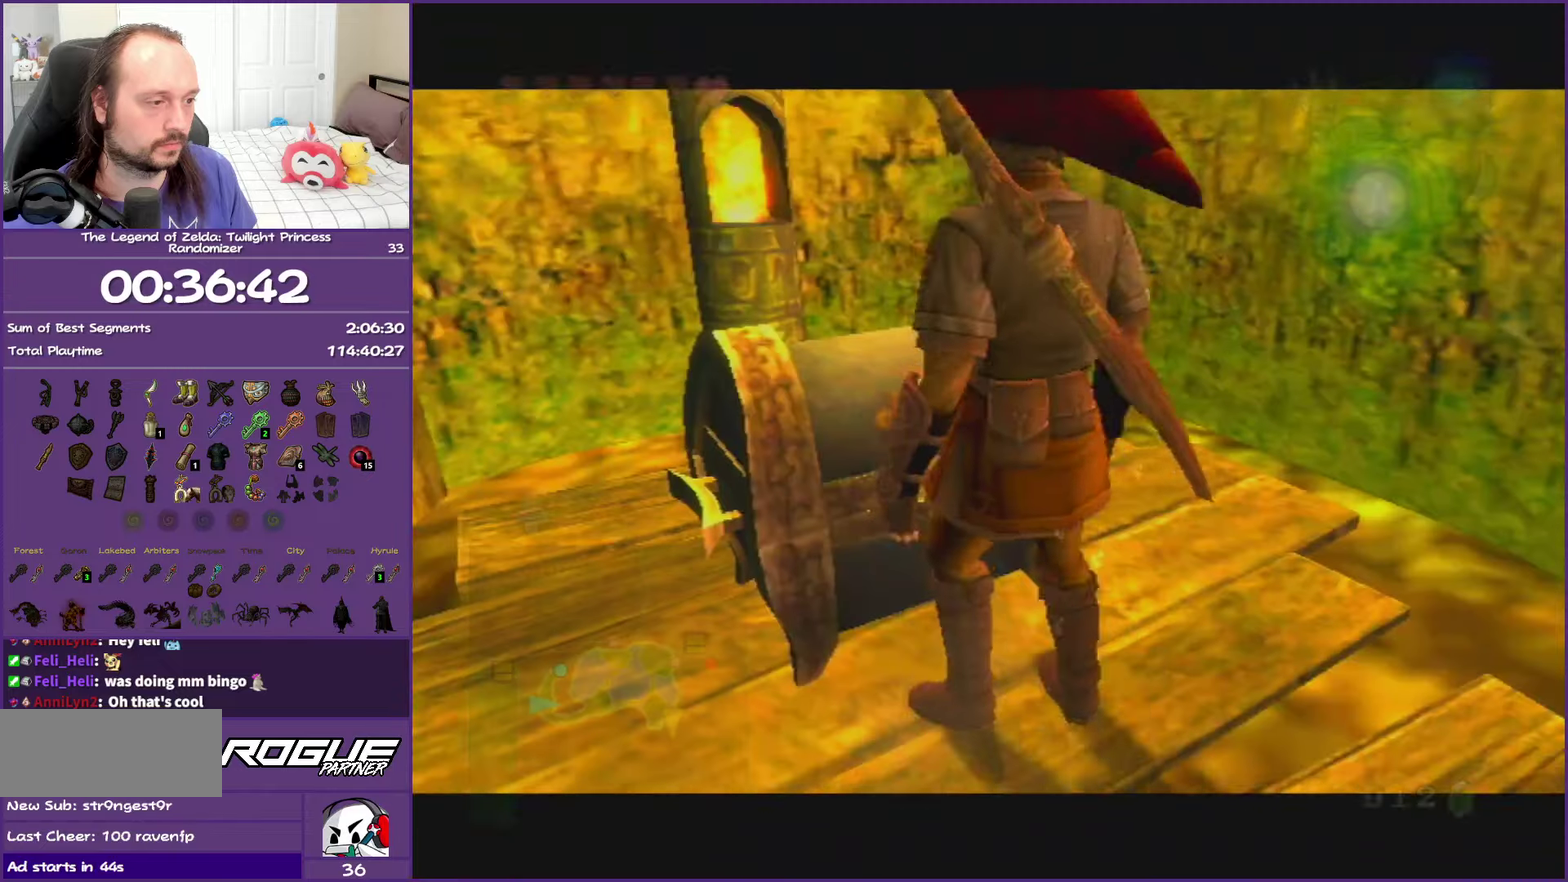
{"buttons": ["A"], "left_stick": "center", "right_stick": "center", "events": [[33, "A", "up"], [333, "A", "down"], [450, "A", "up"], [500, "A", "down"]]}
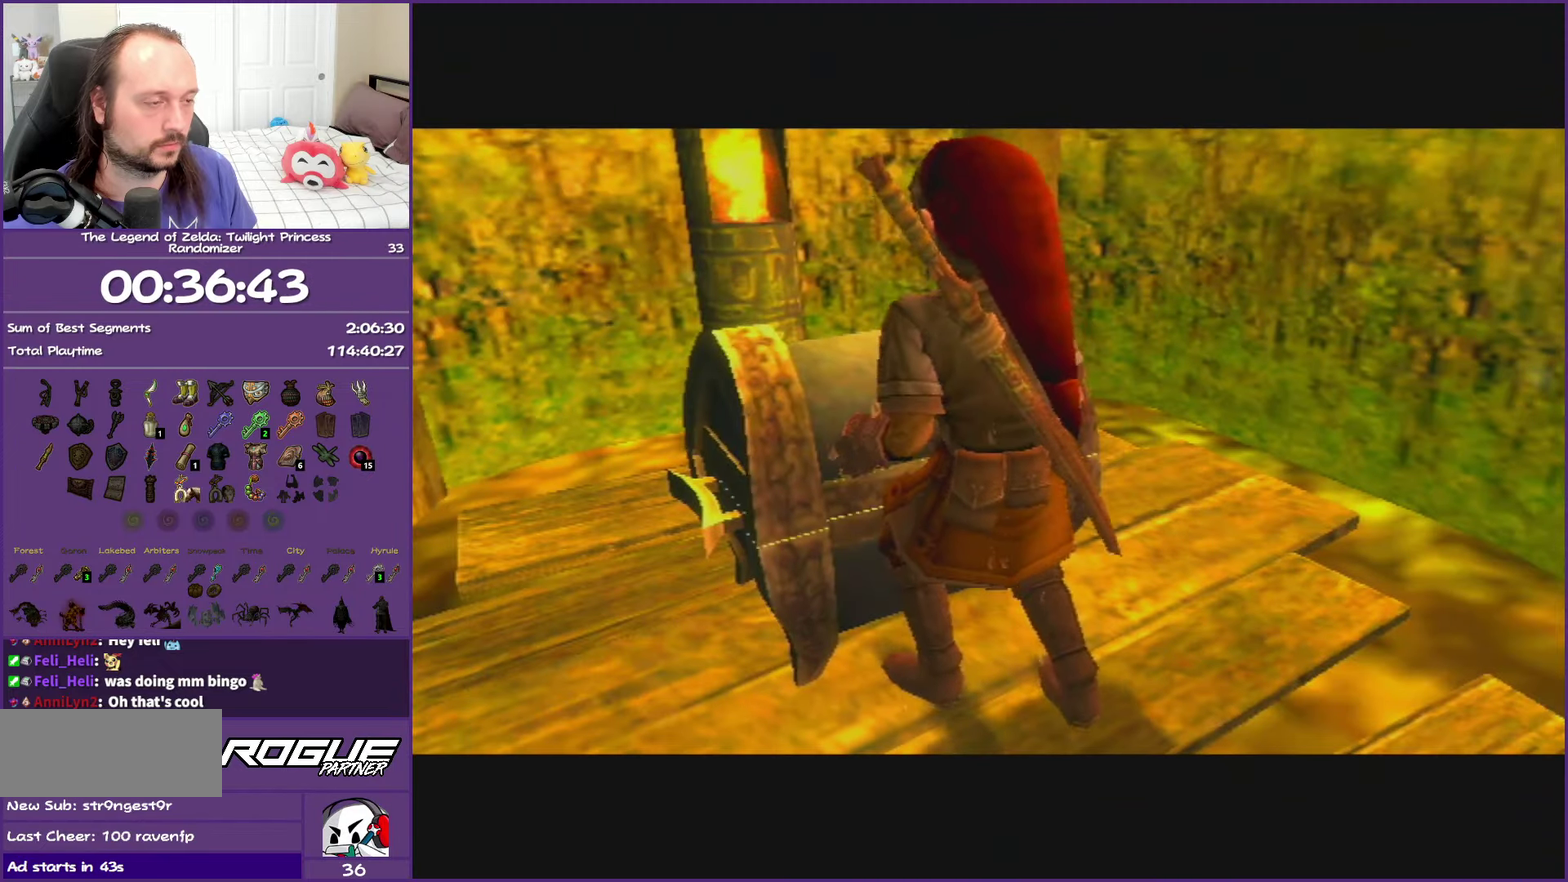
{"buttons": ["A"], "left_stick": "center", "right_stick": "center", "events": []}
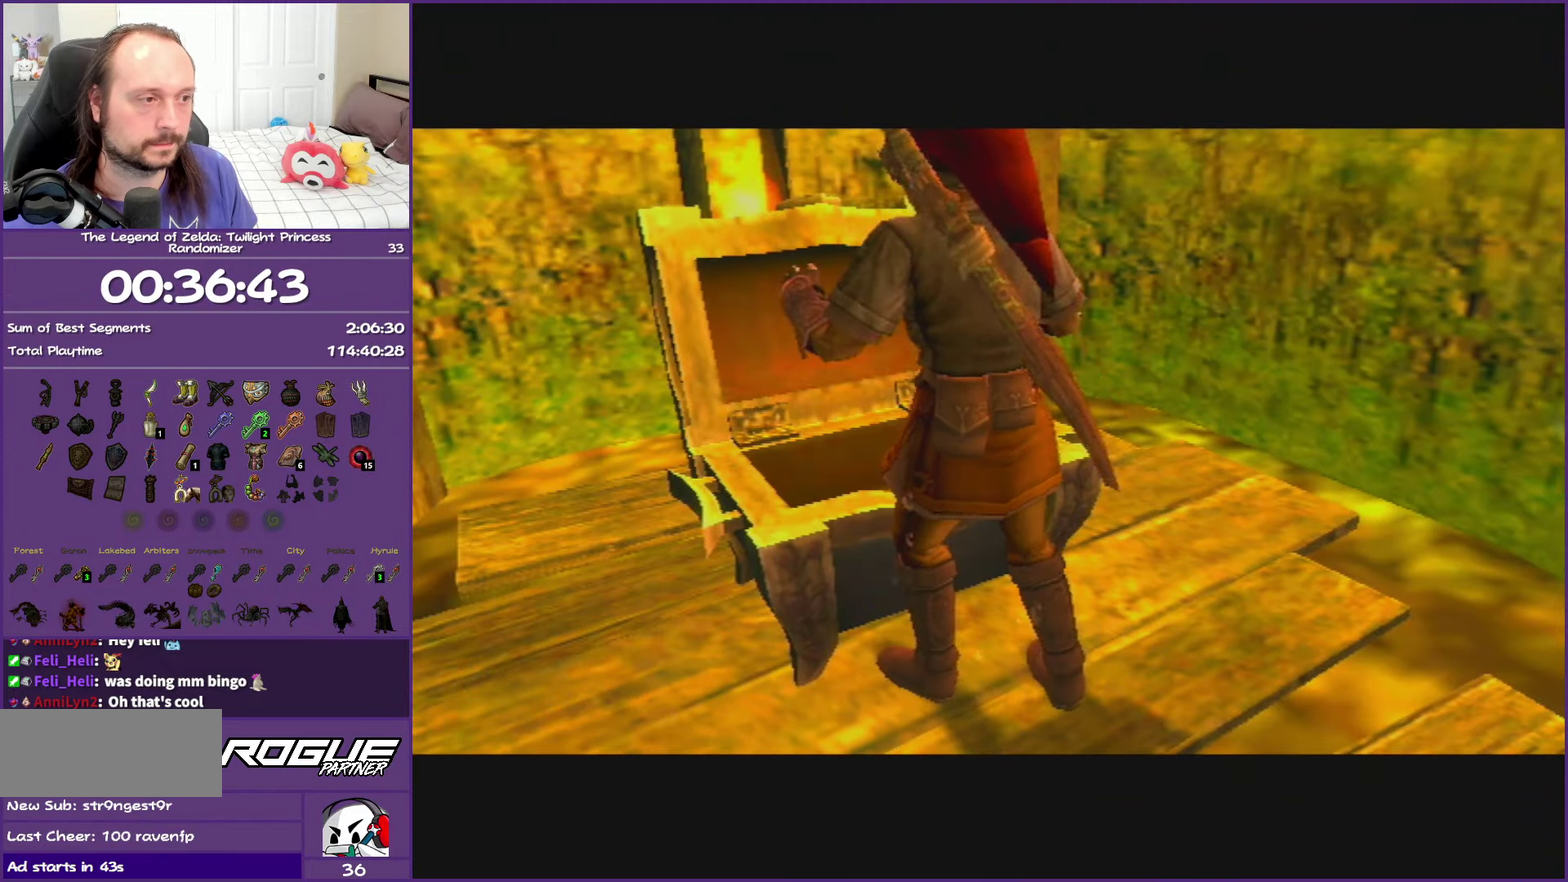
{"buttons": ["A"], "left_stick": "center", "right_stick": "center", "events": []}
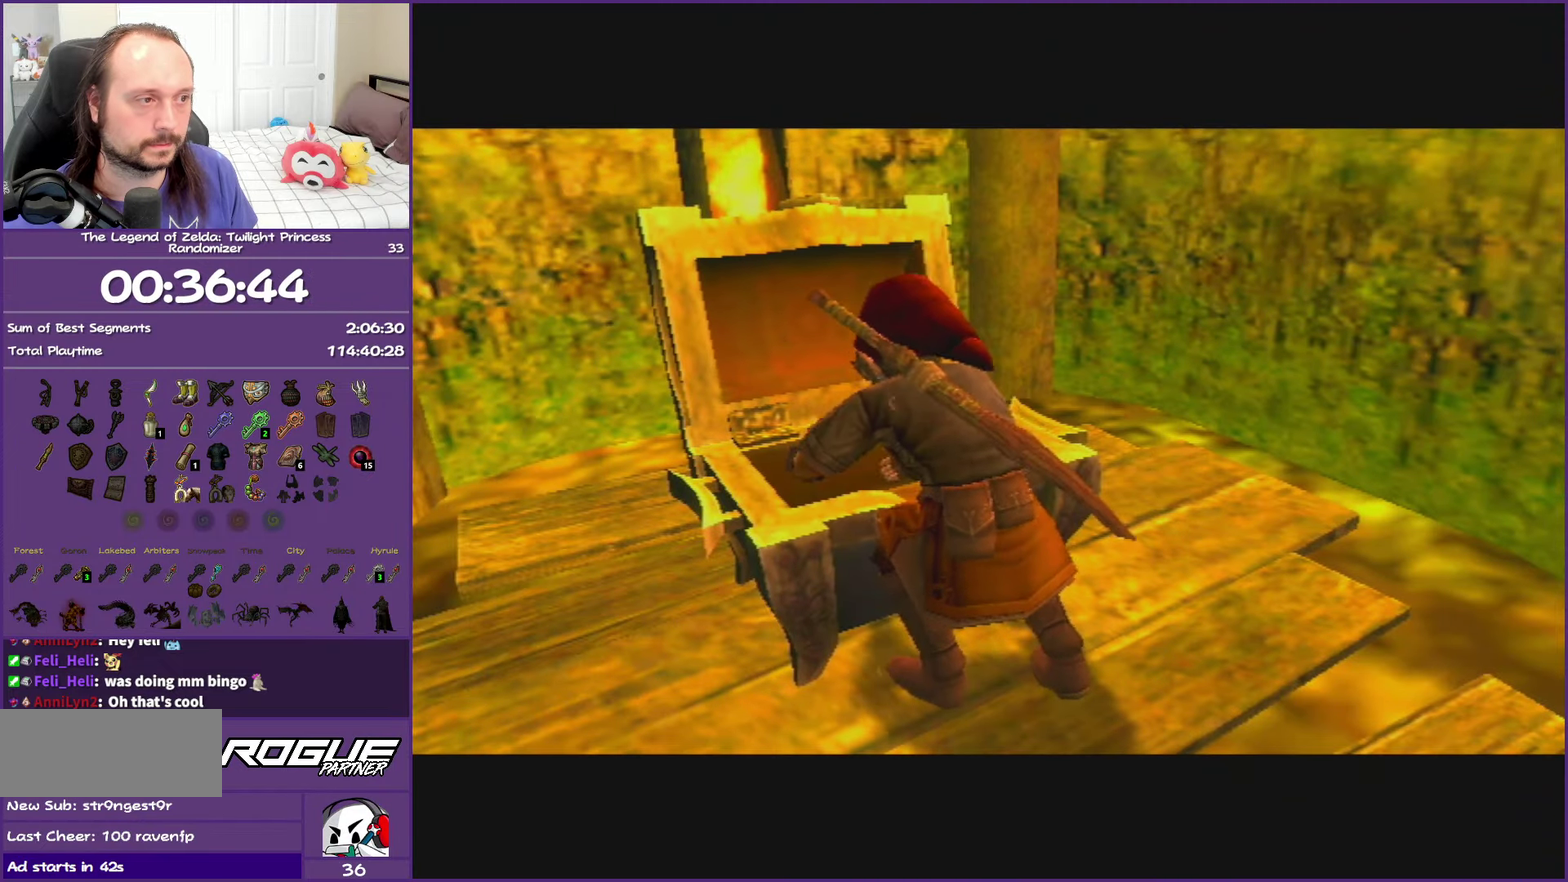
{"buttons": ["A"], "left_stick": "center", "right_stick": "center", "events": []}
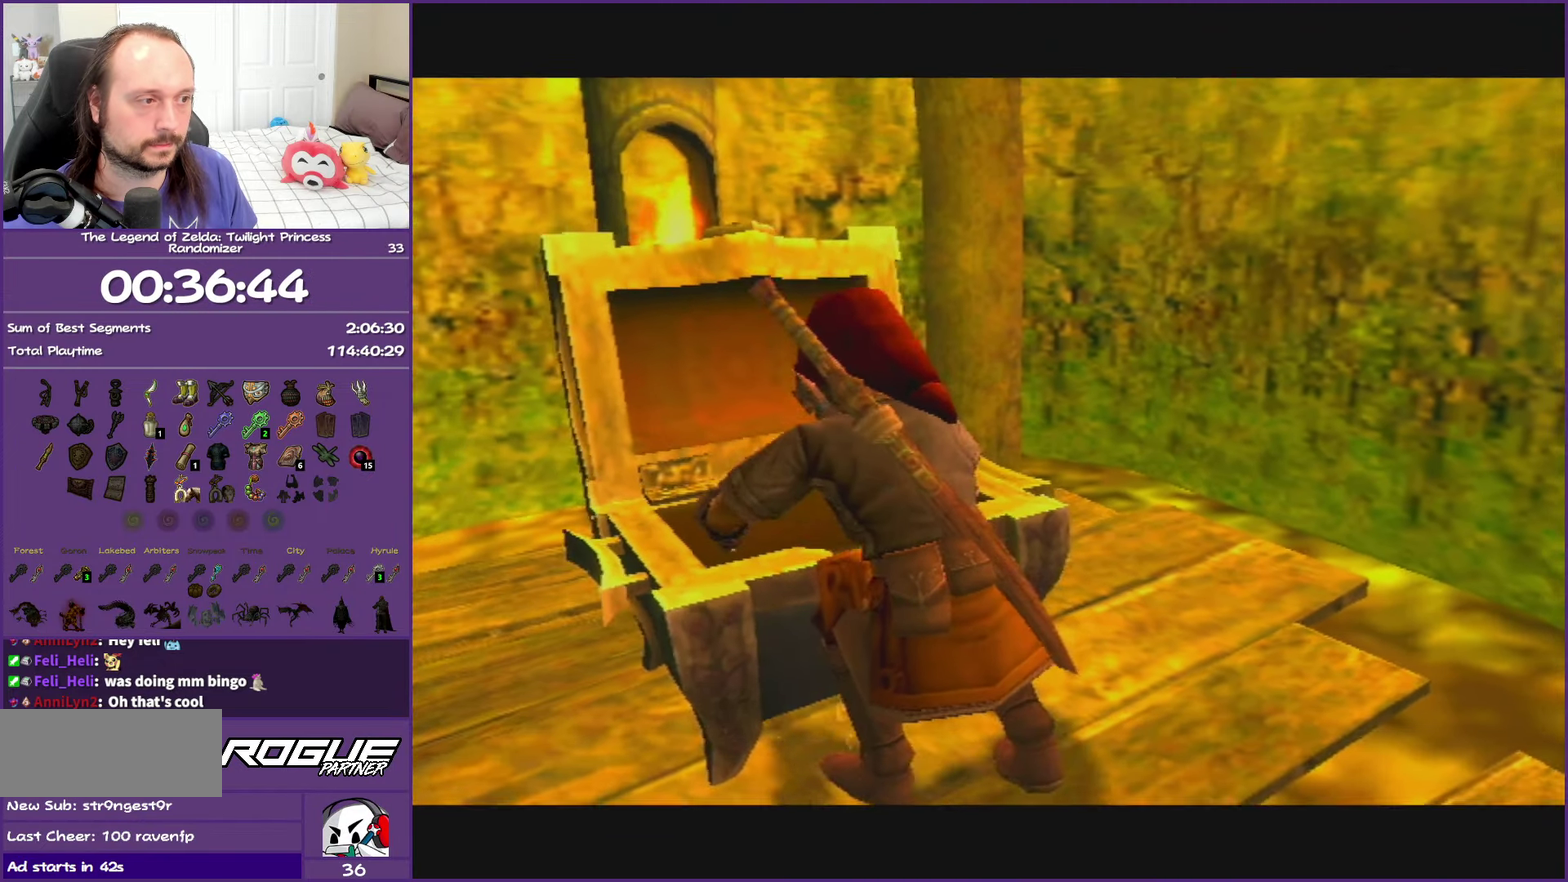
{"buttons": ["A"], "left_stick": "center", "right_stick": "center", "events": []}
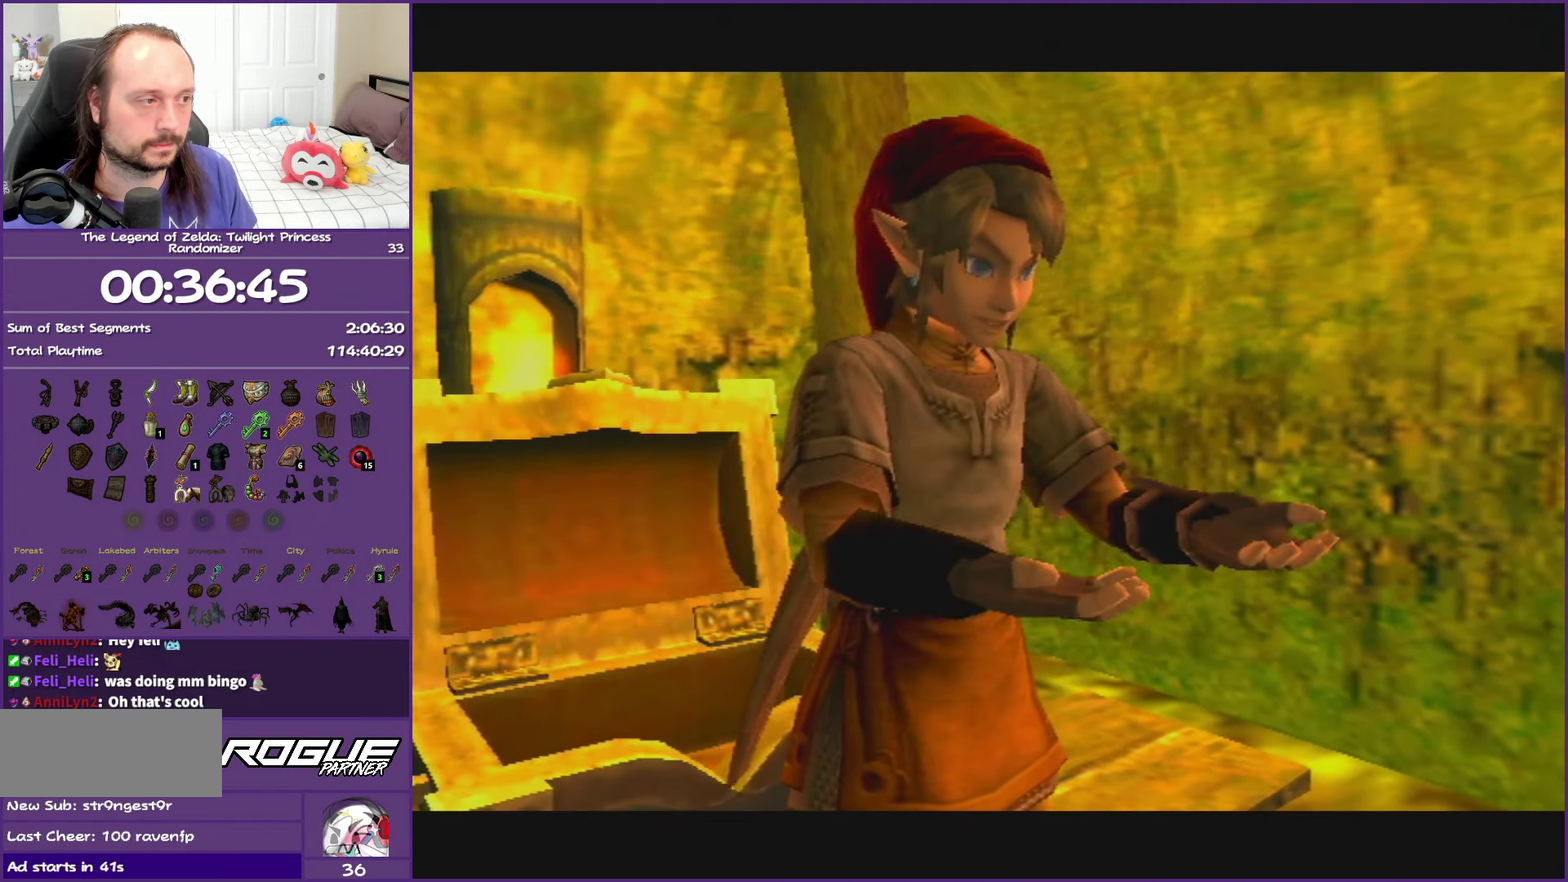
{"buttons": ["A", "B"], "left_stick": "down-right", "right_stick": "center", "events": [[17, "A", "up"], [283, "left_stick", "down-right"], [300, "A", "down"], [300, "B", "down"], [417, "A", "up"], [417, "B", "up"], [500, "A", "down"], [500, "B", "down"]]}
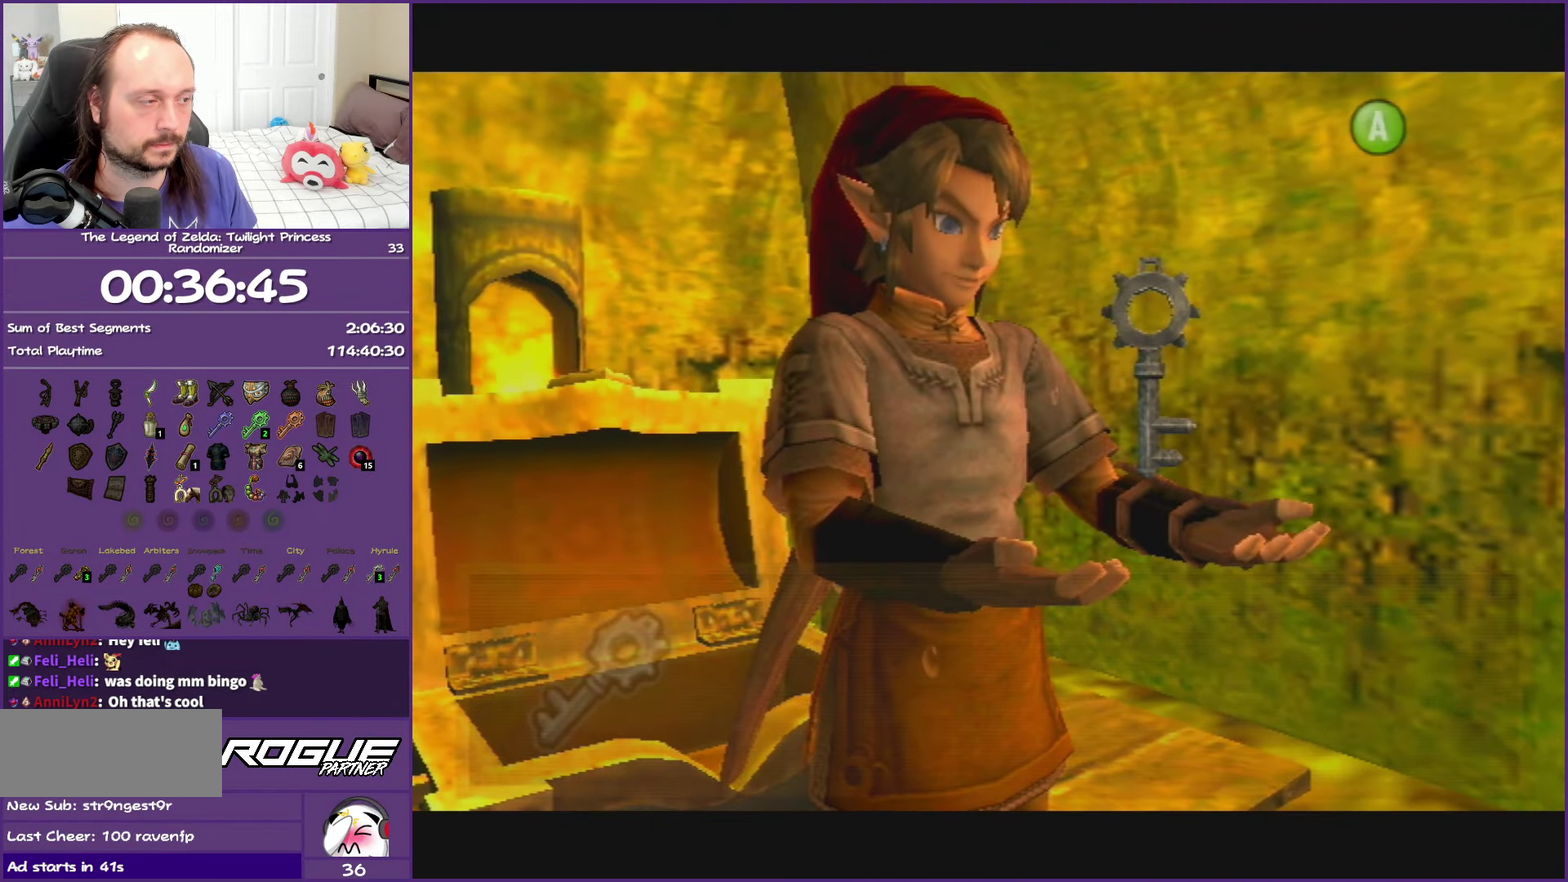
{"buttons": [], "left_stick": "down-right", "right_stick": "center", "events": [[117, "A", "up"], [117, "B", "up"], [217, "A", "down"], [217, "B", "down"], [283, "B", "up"], [300, "A", "up"], [383, "A", "down"], [383, "B", "down"], [500, "A", "up"], [500, "B", "up"]]}
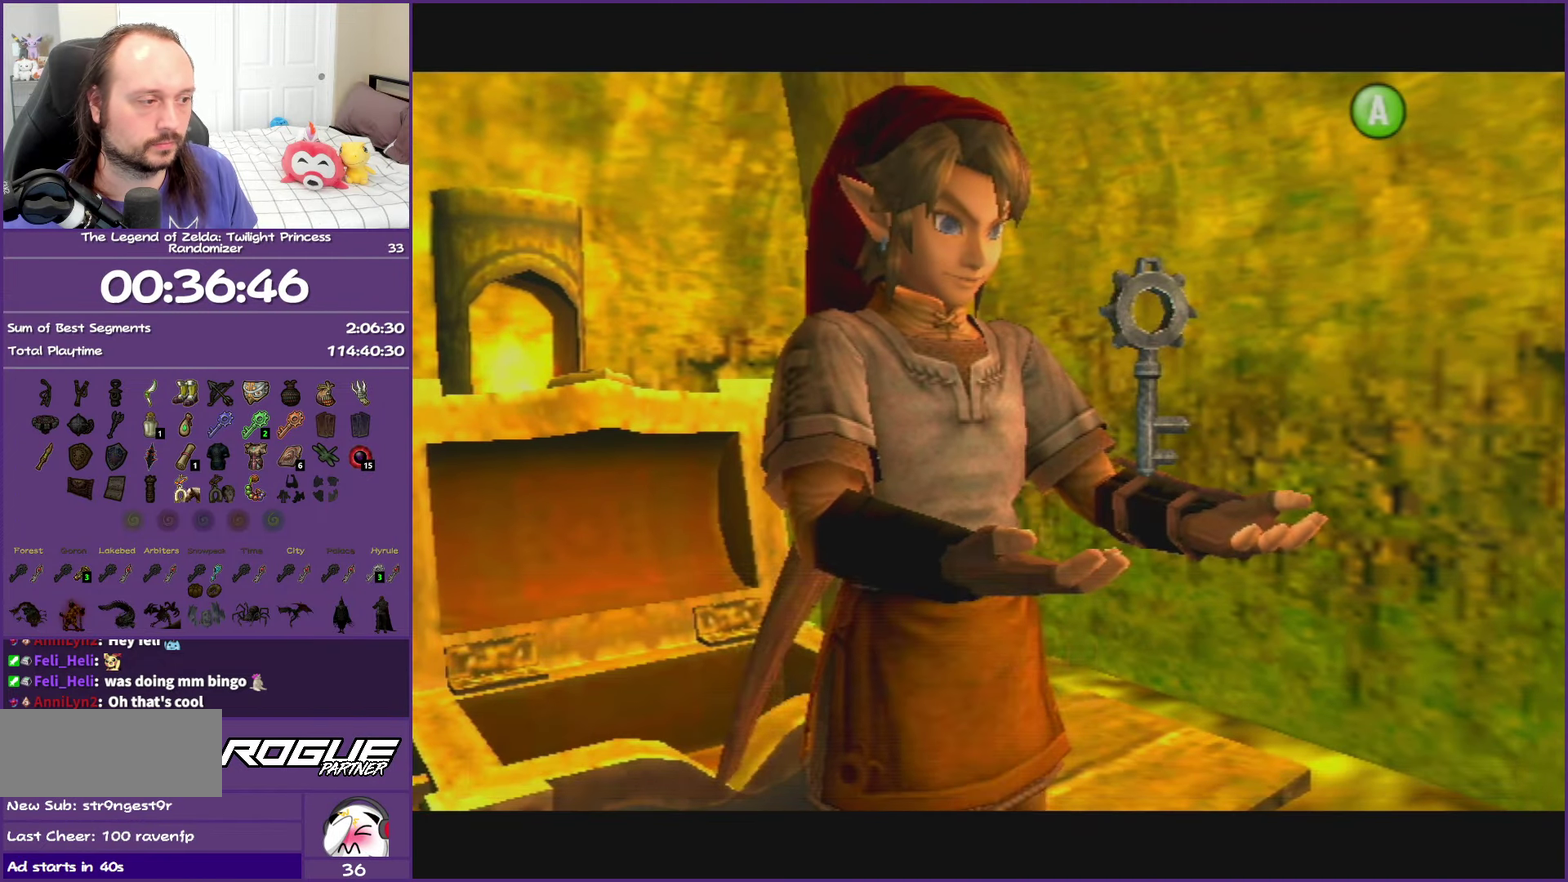
{"buttons": [], "left_stick": "down-right", "right_stick": "center", "events": [[200, "A", "down"], [283, "A", "up"], [367, "A", "down"], [483, "A", "up"]]}
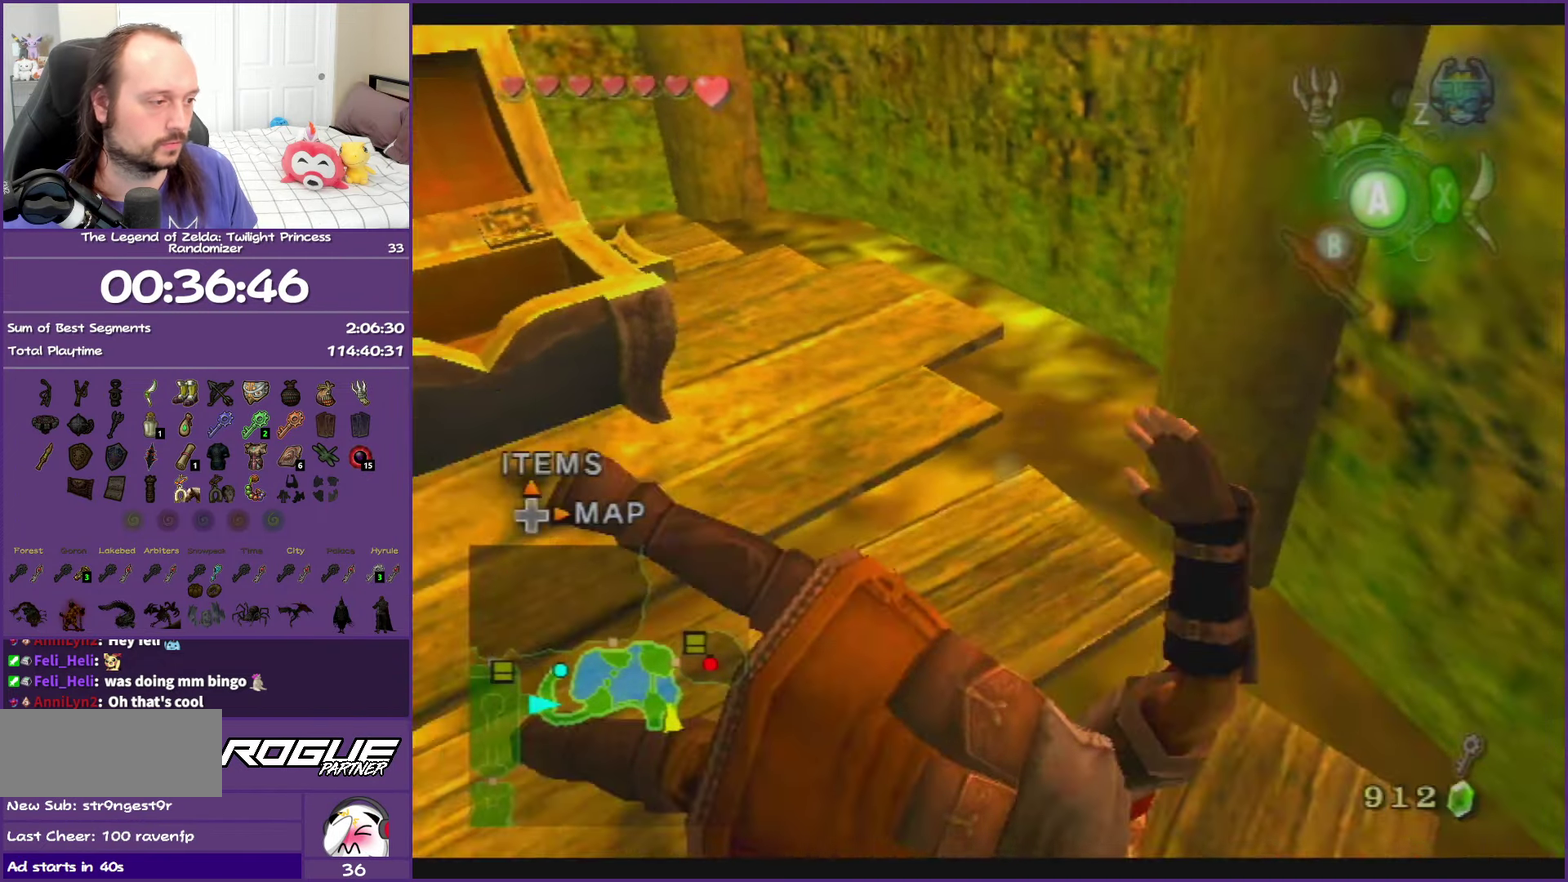
{"buttons": [], "left_stick": "up", "right_stick": "center", "events": [[50, "A", "down"], [50, "left_stick", "right"], [150, "left_stick", "up-right"], [200, "A", "up"], [317, "A", "down"], [500, "A", "up"], [500, "left_stick", "up"]]}
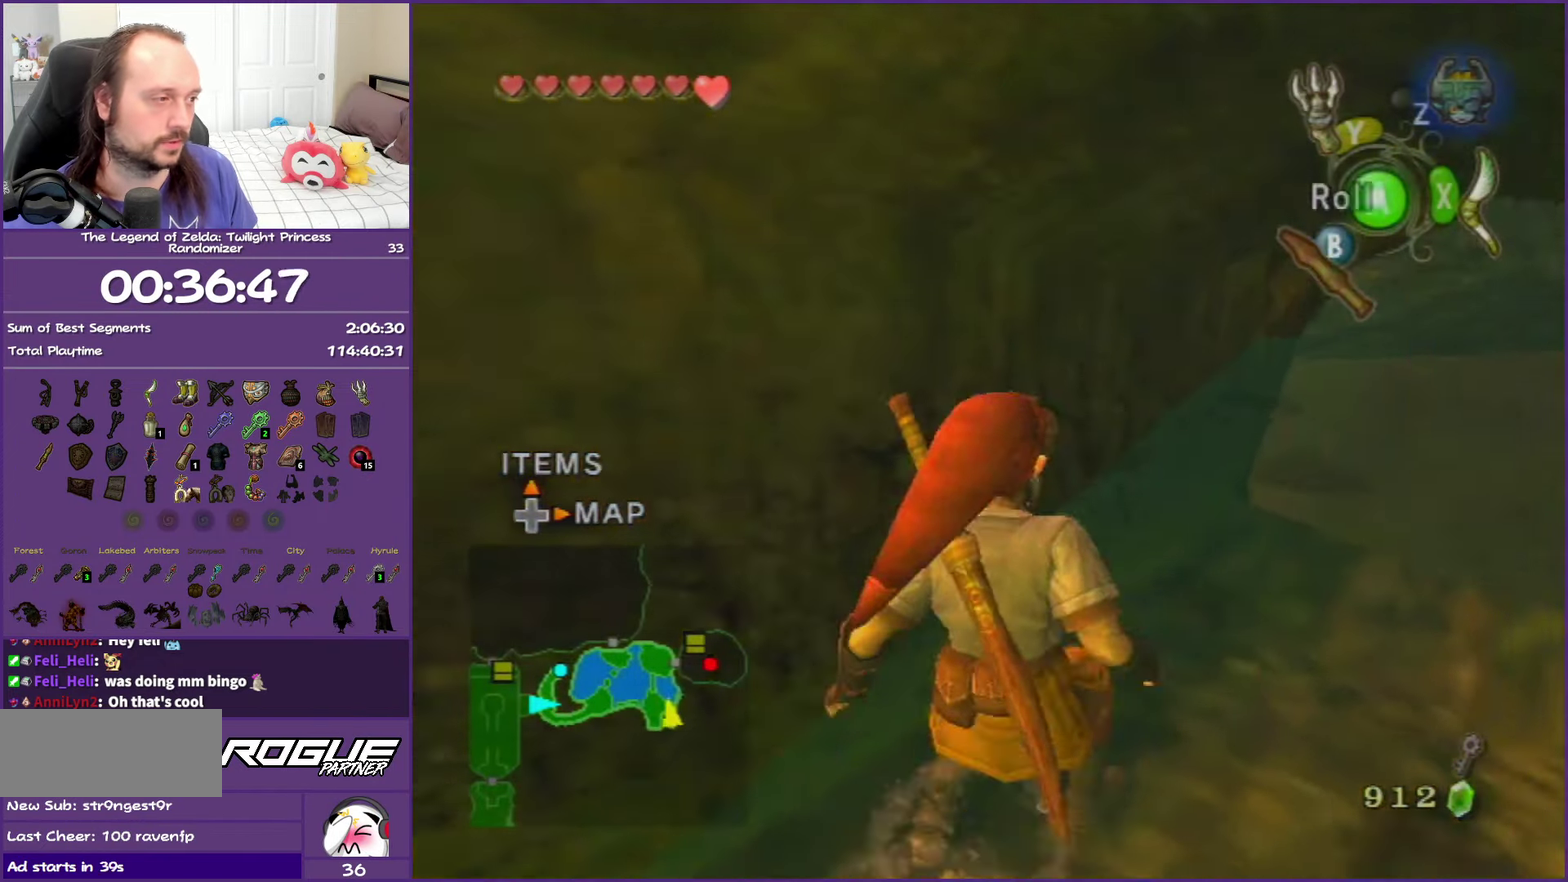
{"buttons": [], "left_stick": "up", "right_stick": "center", "events": [[50, "A", "down"], [217, "A", "up"], [233, "left_stick", "up-right"], [283, "A", "down"], [417, "A", "up"], [500, "left_stick", "up"]]}
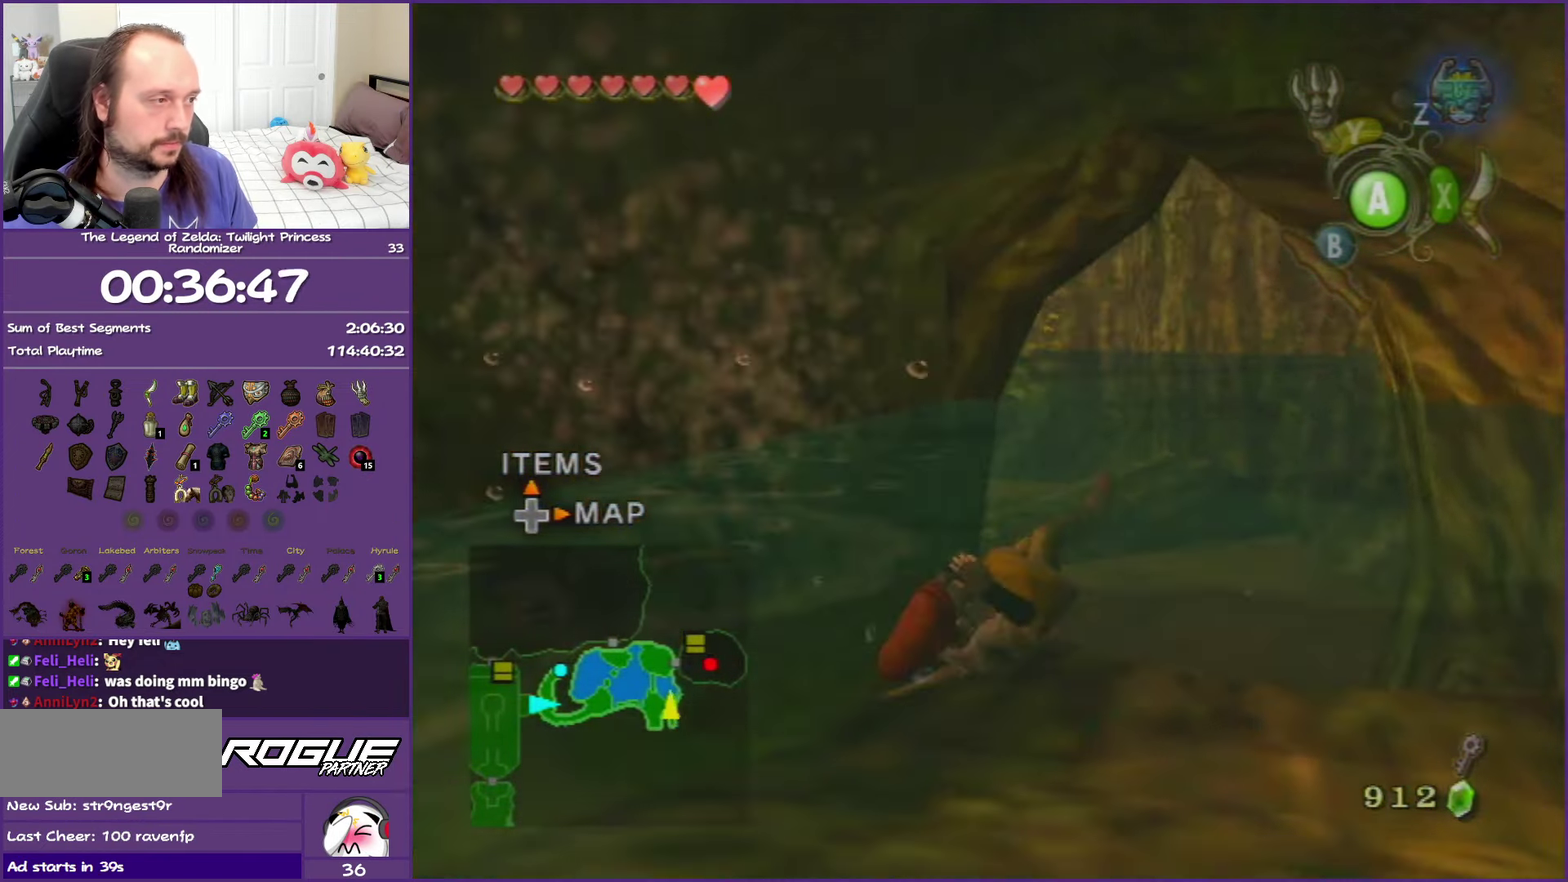
{"buttons": ["A"], "left_stick": "up", "right_stick": "center", "events": [[17, "A", "down"], [183, "A", "up"], [250, "A", "down"], [400, "A", "up"], [467, "A", "down"]]}
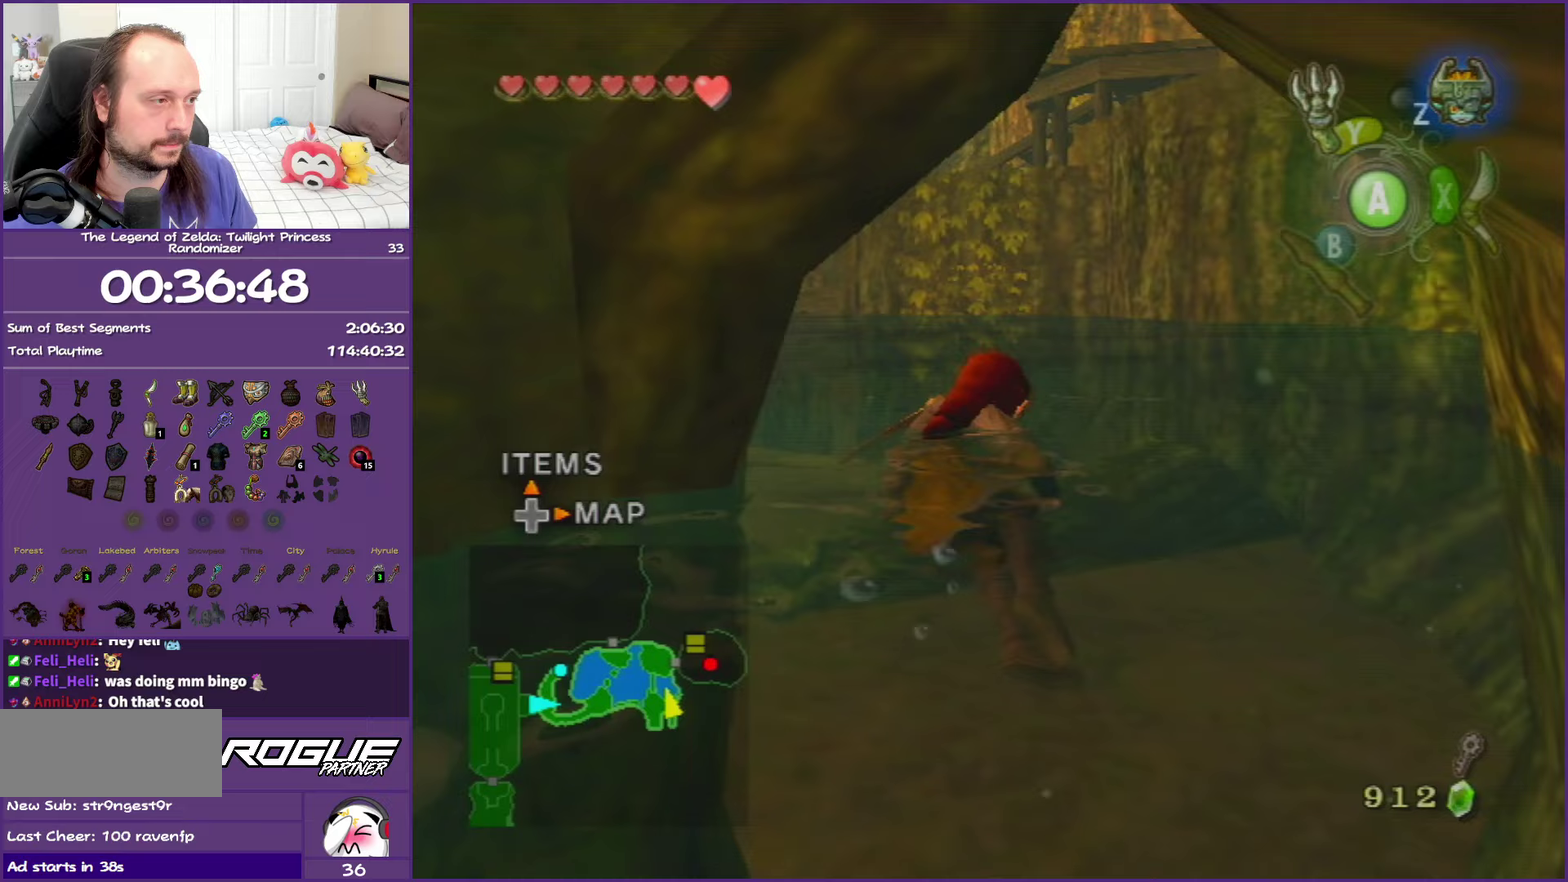
{"buttons": ["A"], "left_stick": "up", "right_stick": "center", "events": [[100, "A", "up"], [183, "A", "down"], [300, "A", "up"], [400, "A", "down"]]}
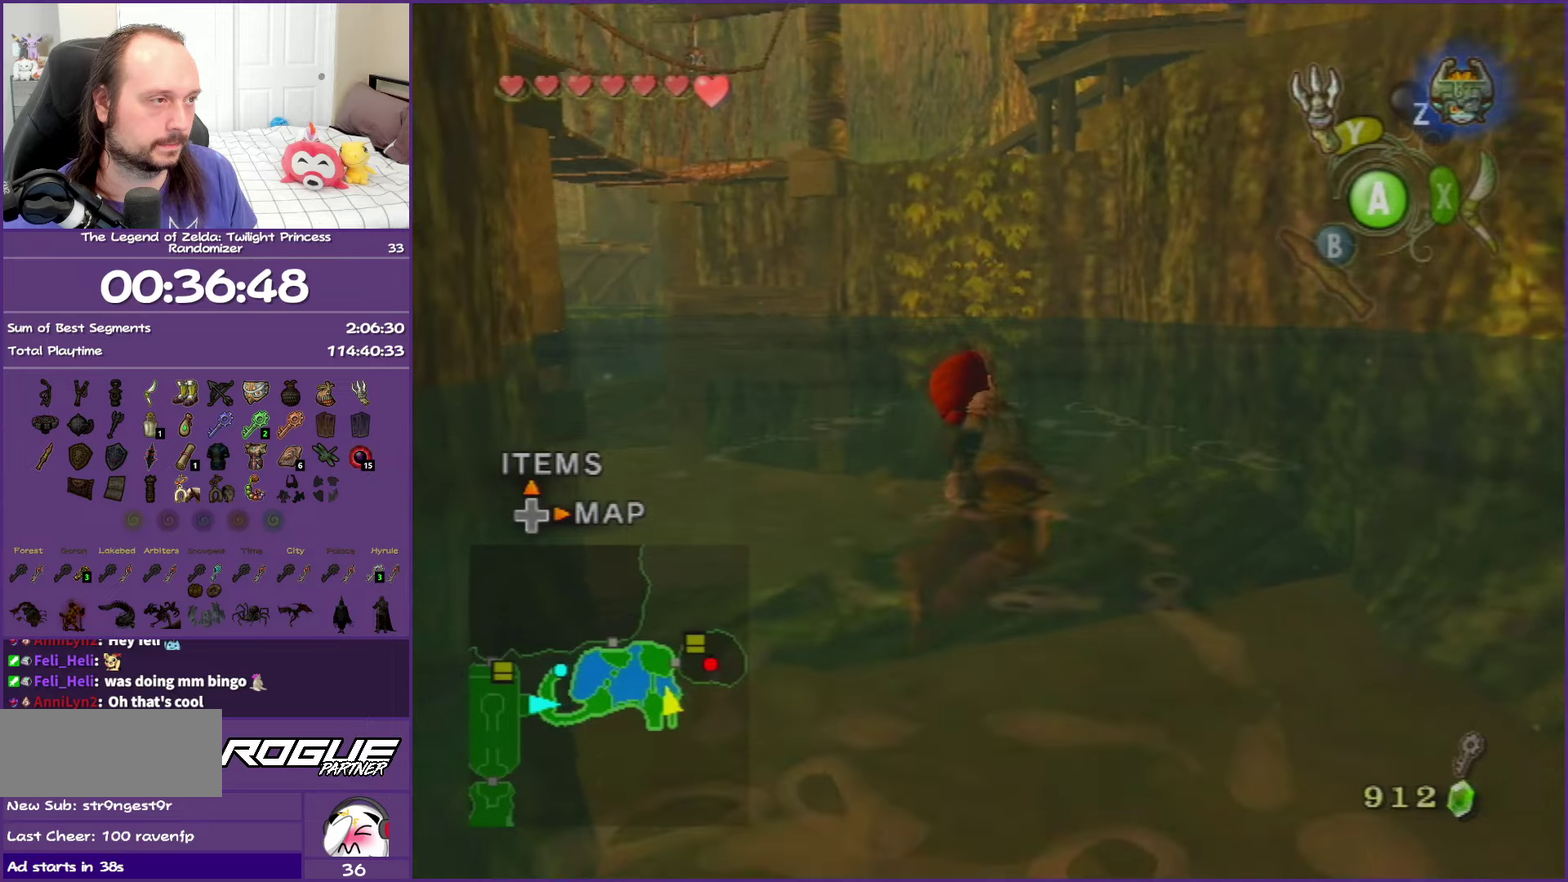
{"buttons": [], "left_stick": "up", "right_stick": "center", "events": [[17, "A", "up"], [117, "A", "down"], [233, "A", "up"], [350, "A", "down"], [467, "A", "up"]]}
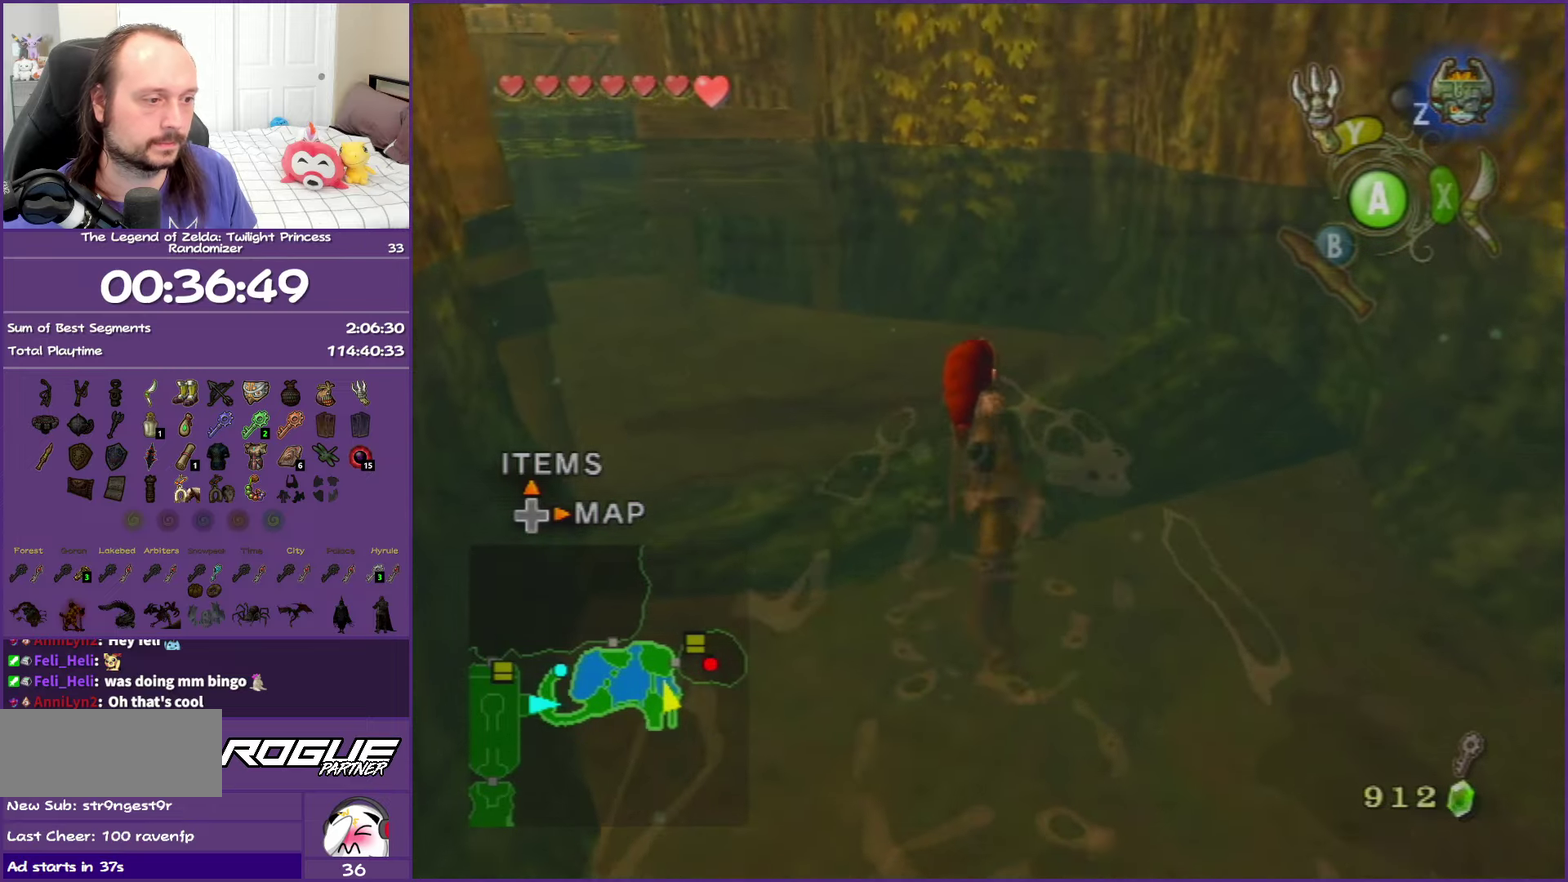
{"buttons": ["A"], "left_stick": "up", "right_stick": "center", "events": [[33, "A", "down"], [167, "A", "up"], [250, "A", "down"], [367, "A", "up"], [433, "A", "down"]]}
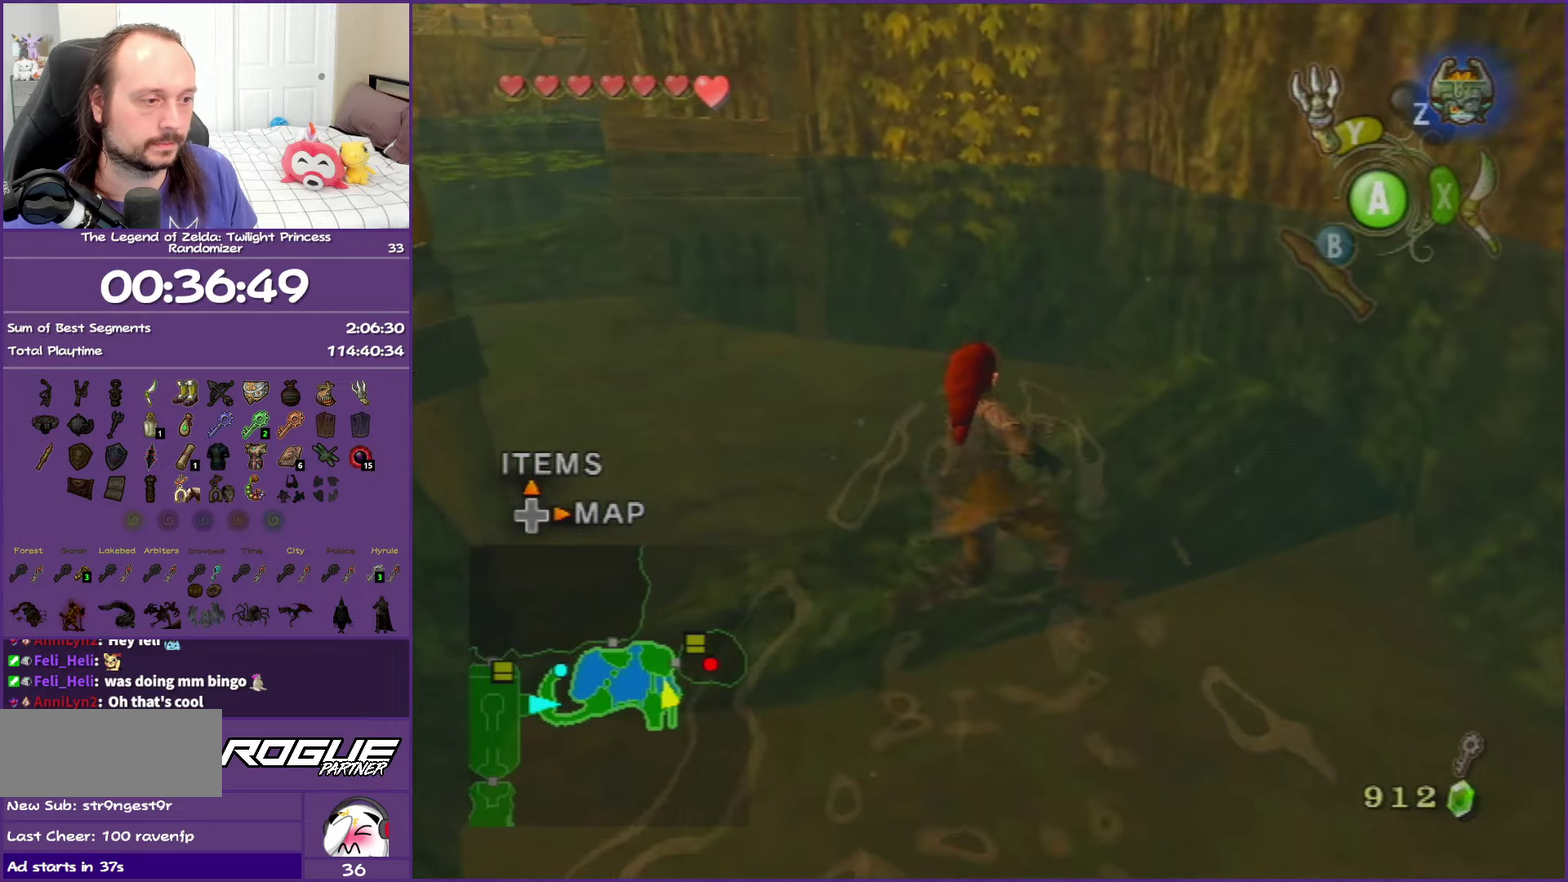
{"buttons": [], "left_stick": "up", "right_stick": "center", "events": [[100, "A", "up"], [167, "A", "down"], [467, "A", "up"]]}
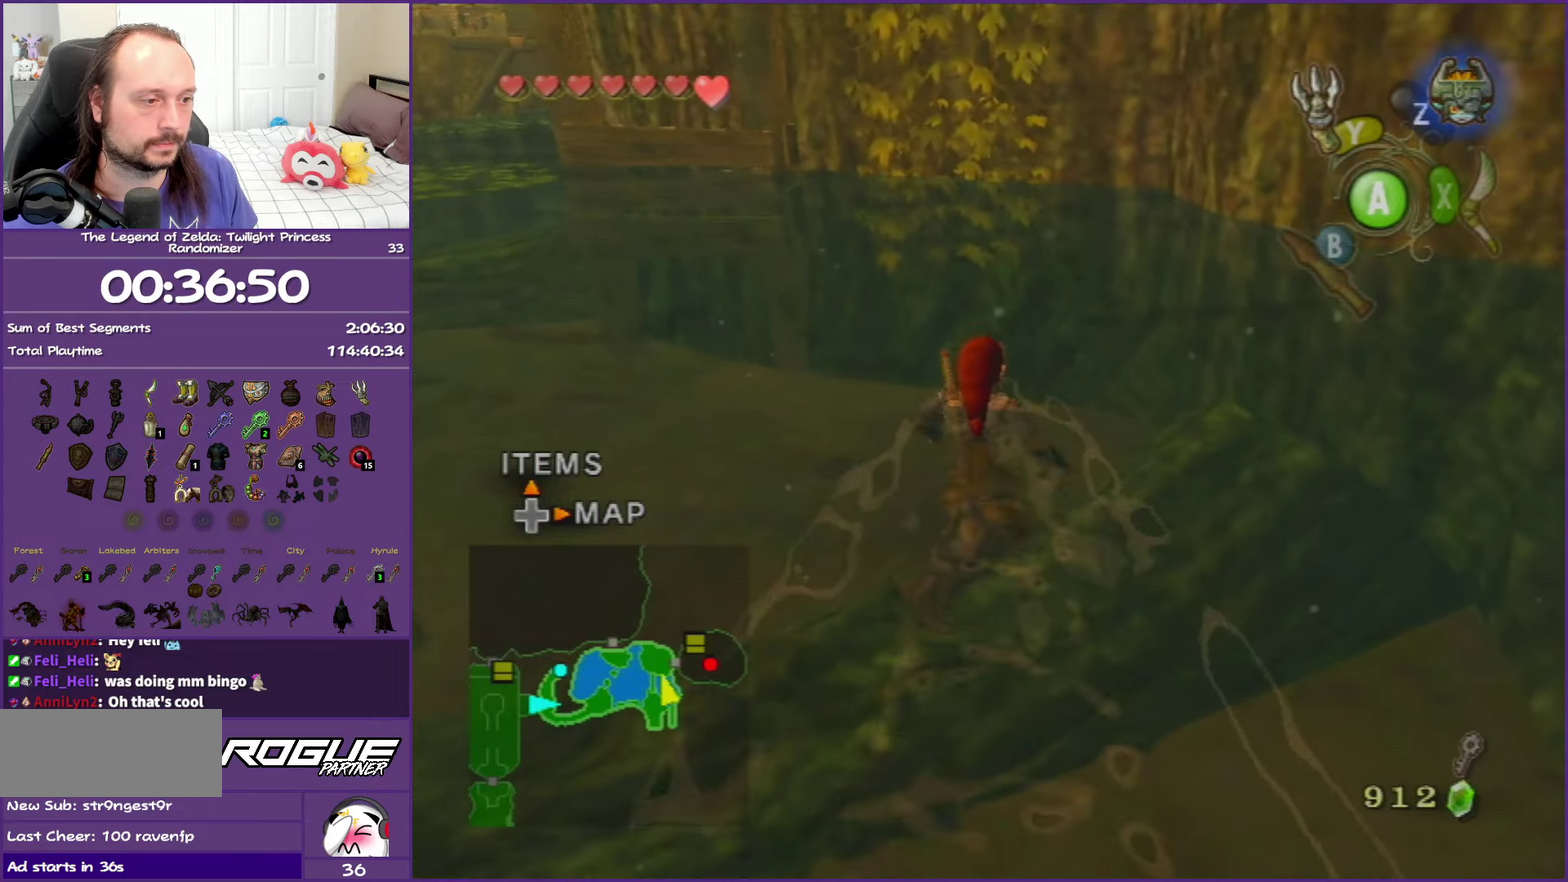
{"buttons": ["A"], "left_stick": "up", "right_stick": "center", "events": [[67, "A", "down"], [167, "A", "up"], [250, "A", "down"], [383, "A", "up"], [450, "A", "down"]]}